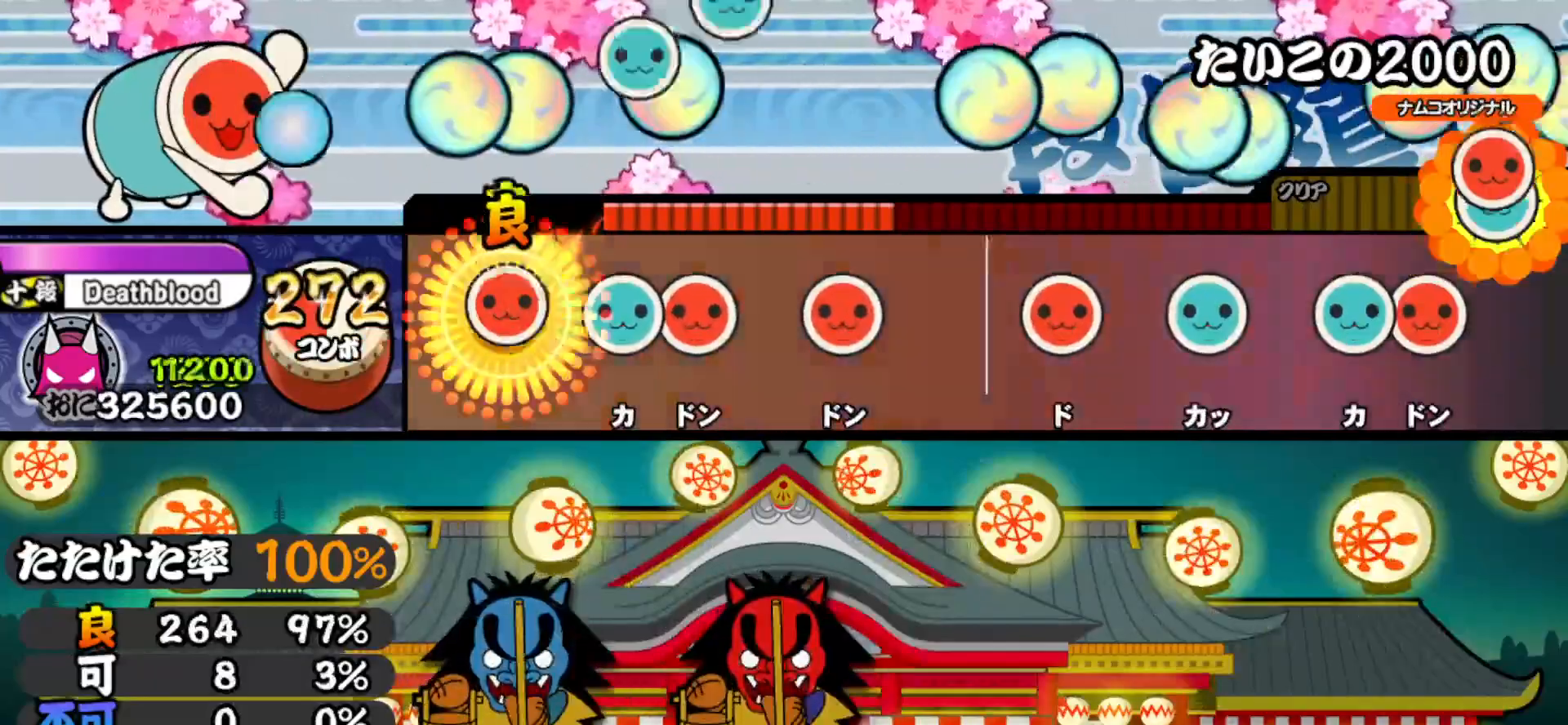
Gameplay with a controller (PlayStation layout); each line is a JSON object with the inputs held at the frame after it. "events" lists button and stick changes between this image and that frame as [ms after this image, input, new state], when the widget could be followed in between. Not read: left_stick.
{"buttons": [], "right_stick": "center", "events": [[17, "DPAD_RIGHT", "down"], [117, "DPAD_RIGHT", "up"], [133, "TRIANGLE", "down"], [217, "DPAD_RIGHT", "down"], [217, "TRIANGLE", "up"], [317, "DPAD_RIGHT", "up"], [333, "SQUARE", "down"], [417, "SQUARE", "up"]]}
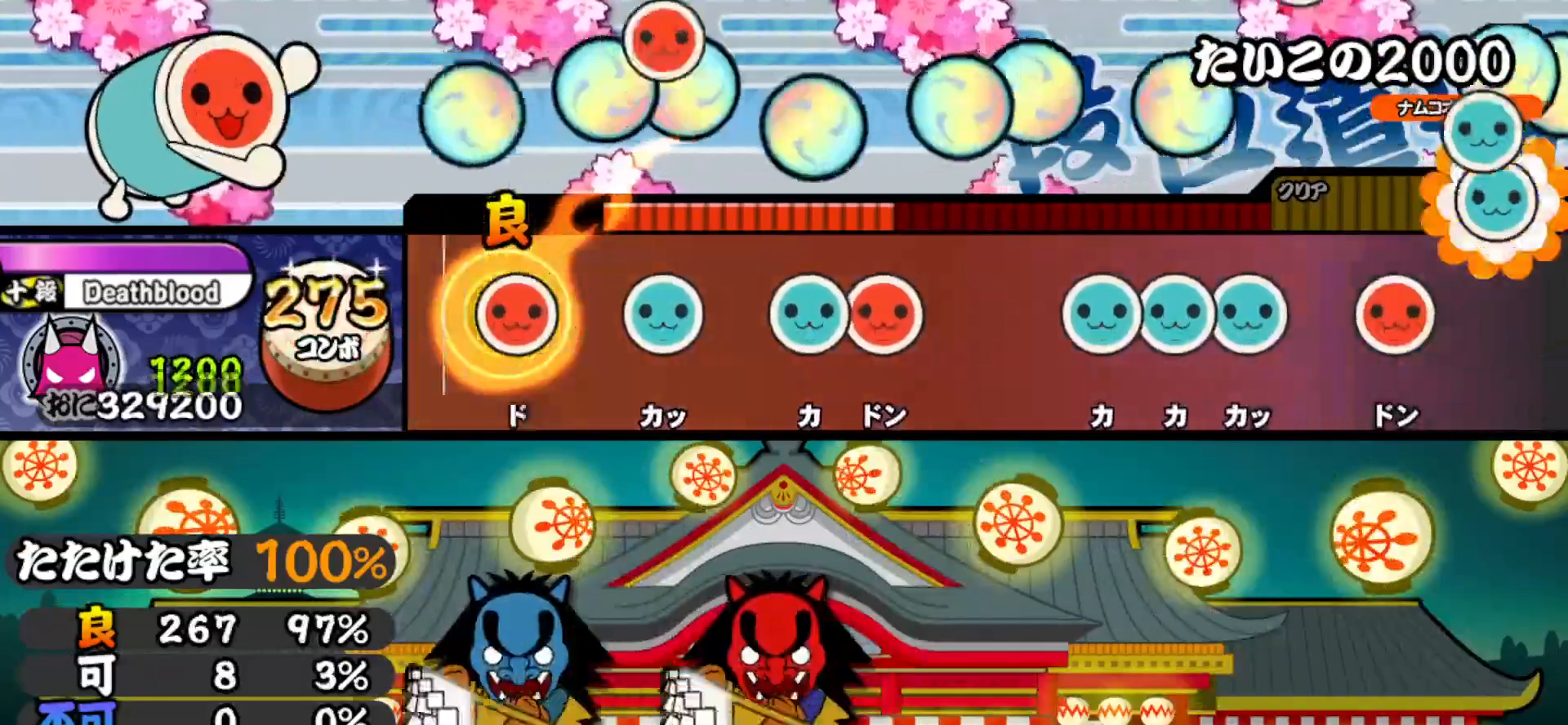
{"buttons": [], "right_stick": "center", "events": [[50, "SQUARE", "down"], [133, "SQUARE", "up"], [150, "DPAD_UP", "down"], [250, "DPAD_UP", "up"], [300, "TRIANGLE", "down"], [383, "DPAD_RIGHT", "down"], [383, "TRIANGLE", "up"], [467, "DPAD_RIGHT", "up"]]}
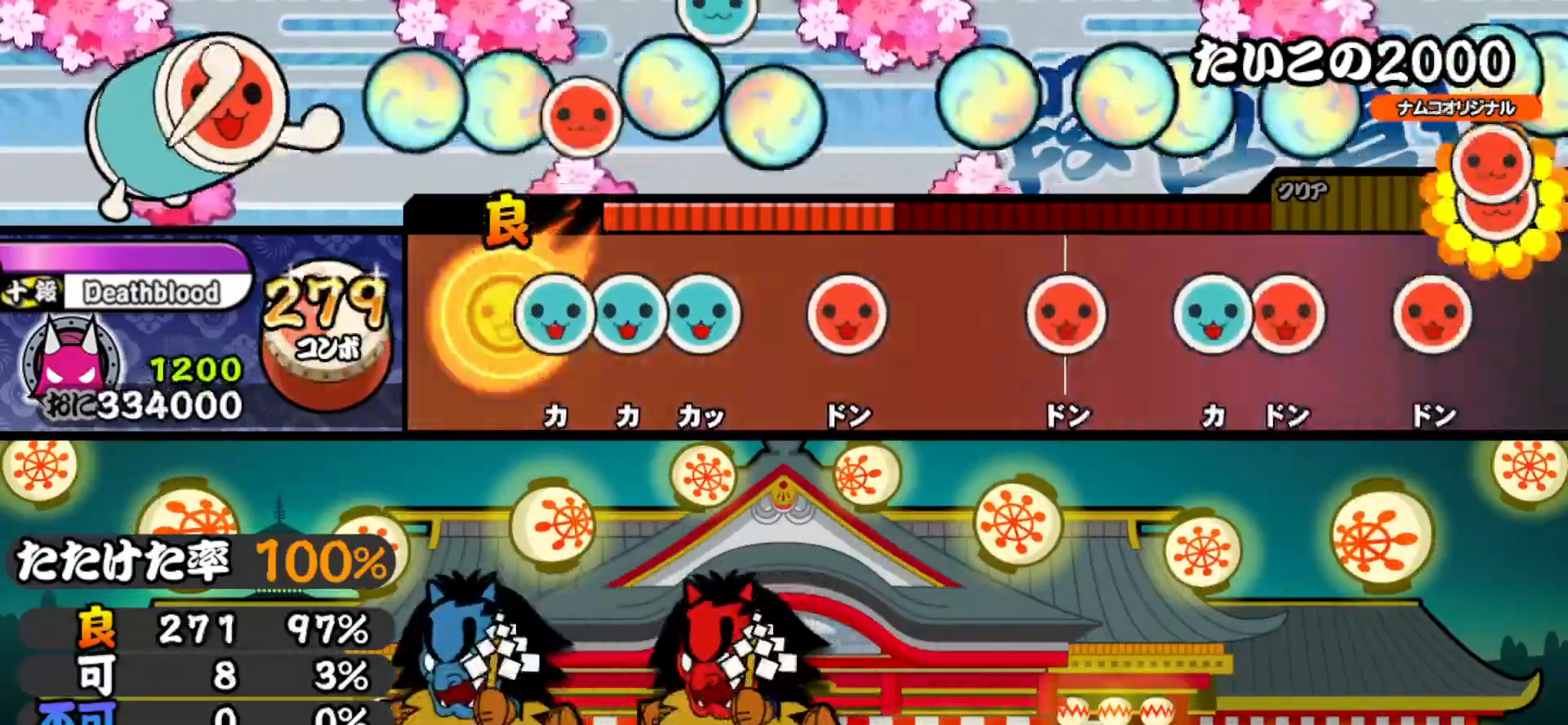
{"buttons": [], "right_stick": "center", "events": [[83, "TRIANGLE", "down"], [150, "DPAD_UP", "down"], [150, "TRIANGLE", "up"], [200, "TRIANGLE", "down"], [217, "DPAD_UP", "up"], [317, "DPAD_RIGHT", "down"], [317, "TRIANGLE", "up"], [467, "DPAD_RIGHT", "up"]]}
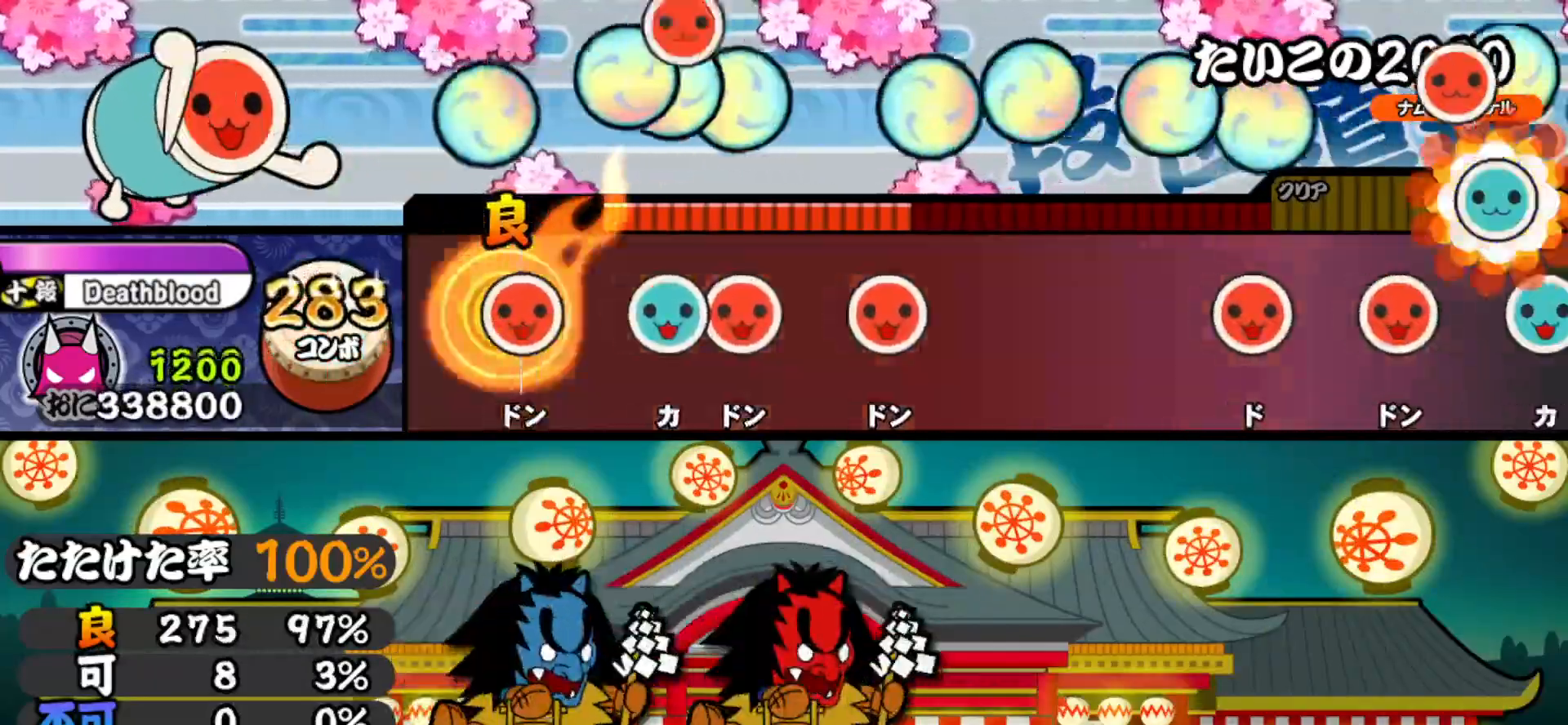
{"buttons": ["DPAD_RIGHT"], "right_stick": "center", "events": [[50, "SQUARE", "down"], [133, "SQUARE", "up"], [150, "DPAD_UP", "down"], [217, "DPAD_UP", "up"], [217, "SQUARE", "down"], [350, "SQUARE", "up"], [417, "DPAD_RIGHT", "down"]]}
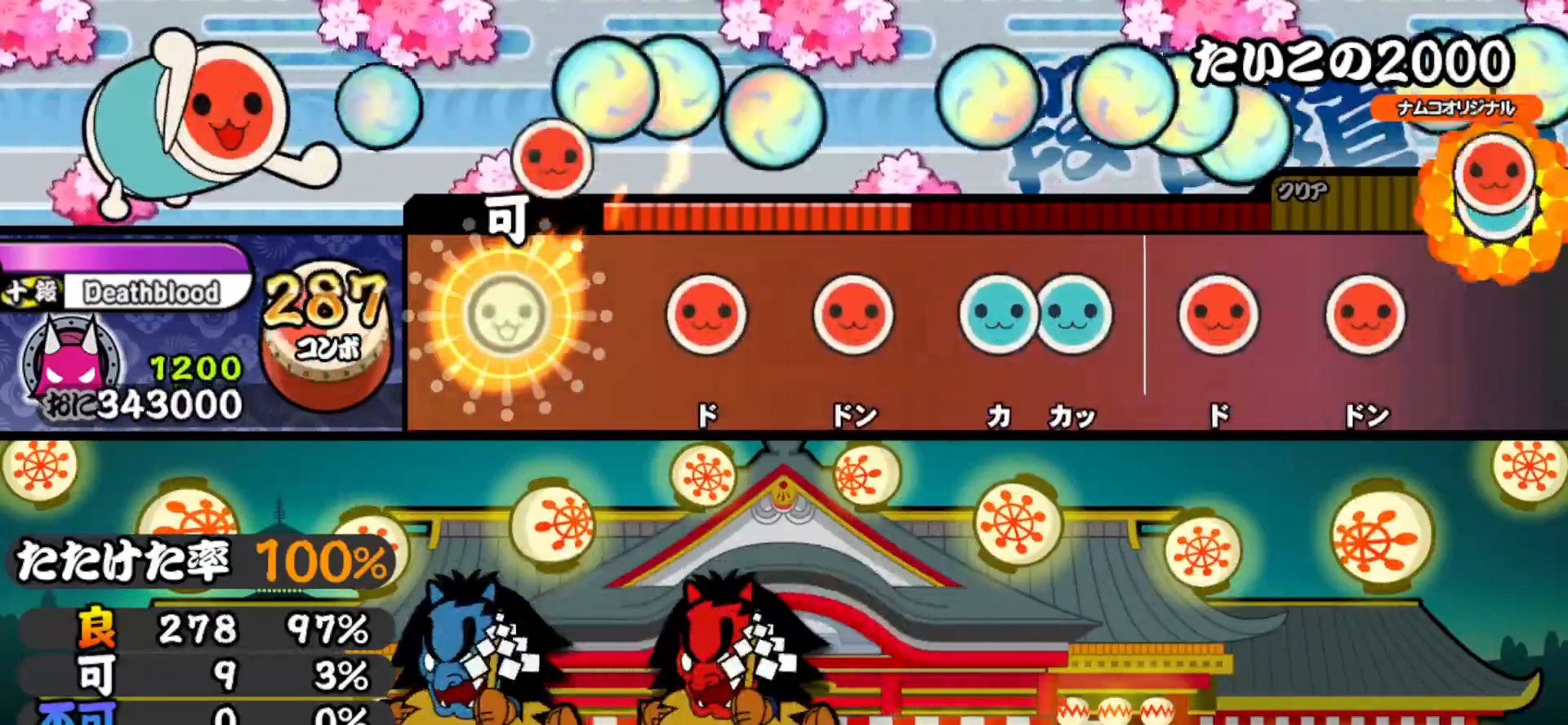
{"buttons": ["TRIANGLE"], "right_stick": "center", "events": [[100, "DPAD_RIGHT", "up"], [183, "SQUARE", "down"], [300, "SQUARE", "up"], [333, "DPAD_RIGHT", "down"], [433, "DPAD_RIGHT", "up"], [467, "TRIANGLE", "down"]]}
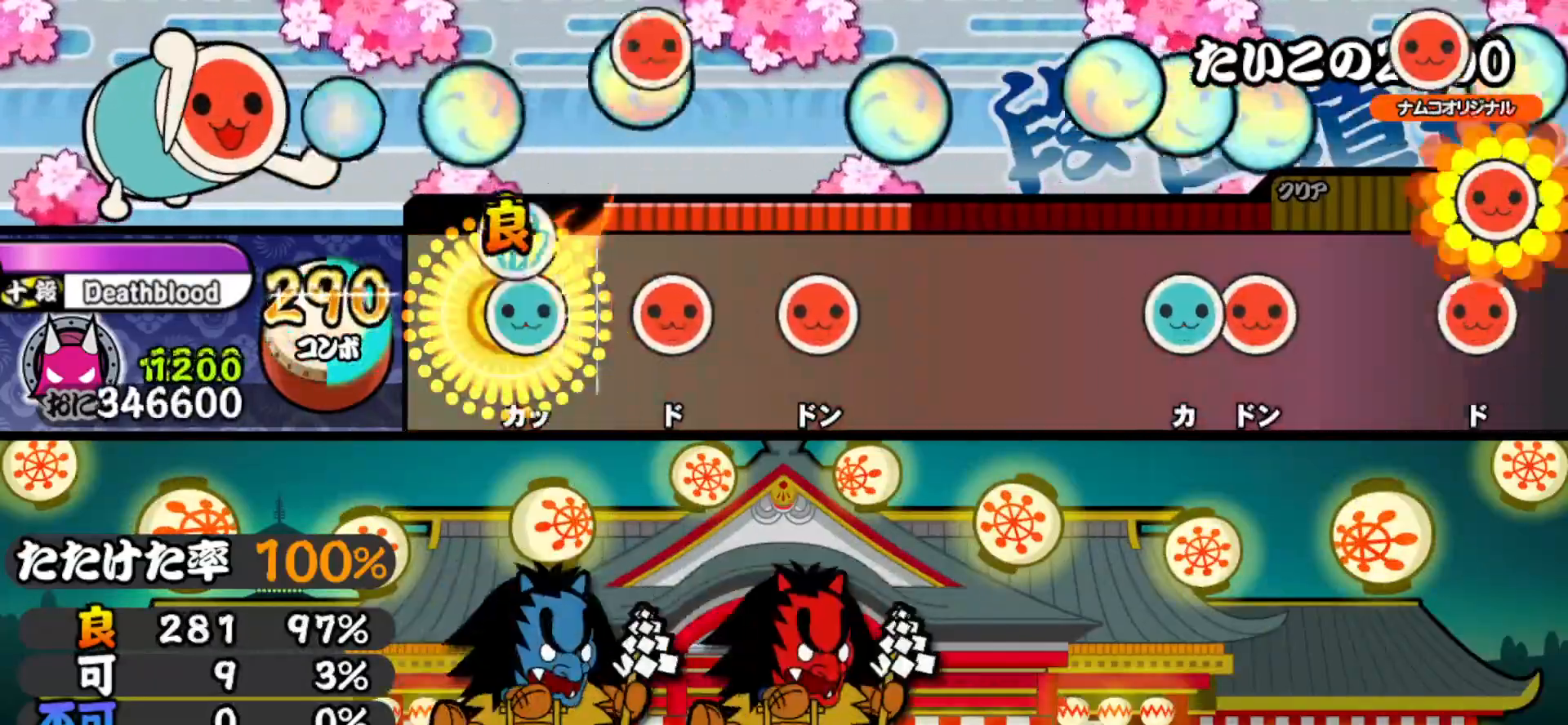
{"buttons": [], "right_stick": "center", "events": [[33, "DPAD_UP", "down"], [33, "TRIANGLE", "up"], [133, "DPAD_UP", "up"], [150, "SQUARE", "down"], [250, "SQUARE", "up"], [300, "DPAD_RIGHT", "down"], [467, "DPAD_RIGHT", "up"]]}
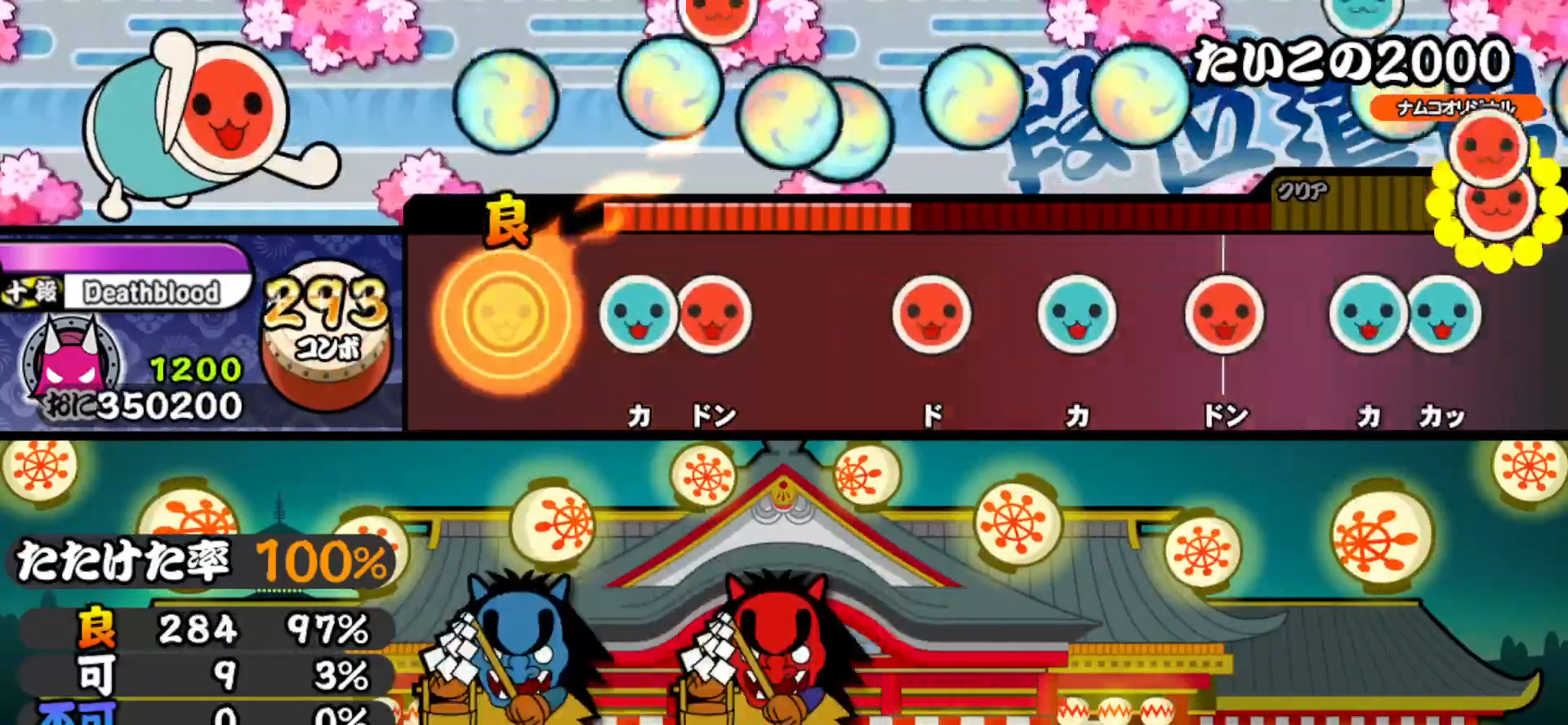
{"buttons": ["SQUARE"], "right_stick": "center", "events": [[150, "TRIANGLE", "down"], [217, "DPAD_RIGHT", "down"], [233, "TRIANGLE", "up"], [350, "DPAD_RIGHT", "up"], [417, "SQUARE", "down"]]}
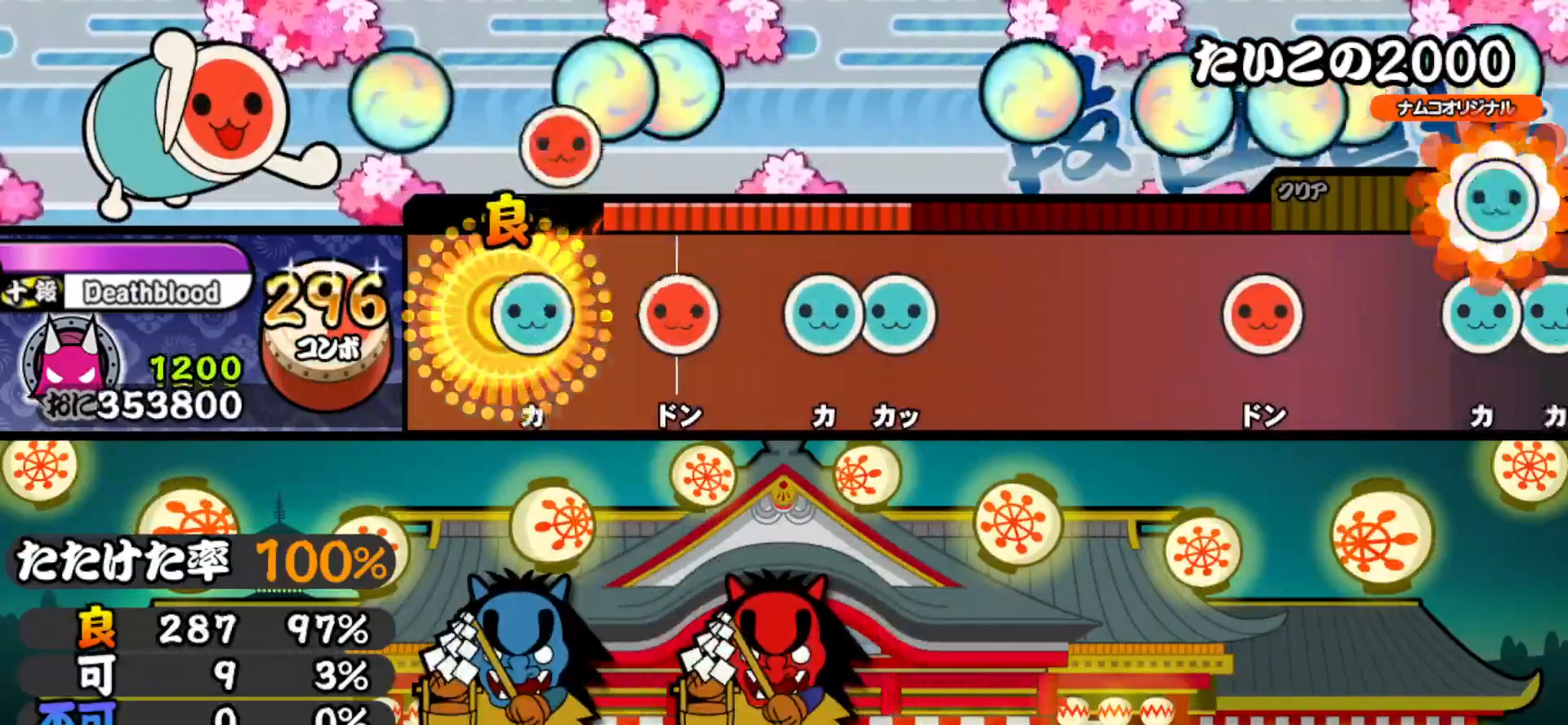
{"buttons": [], "right_stick": "center", "events": [[50, "DPAD_UP", "down"], [50, "SQUARE", "up"], [183, "DPAD_UP", "up"], [183, "SQUARE", "down"], [283, "SQUARE", "up"], [300, "DPAD_UP", "down"], [367, "TRIANGLE", "down"], [383, "DPAD_UP", "up"], [467, "TRIANGLE", "up"]]}
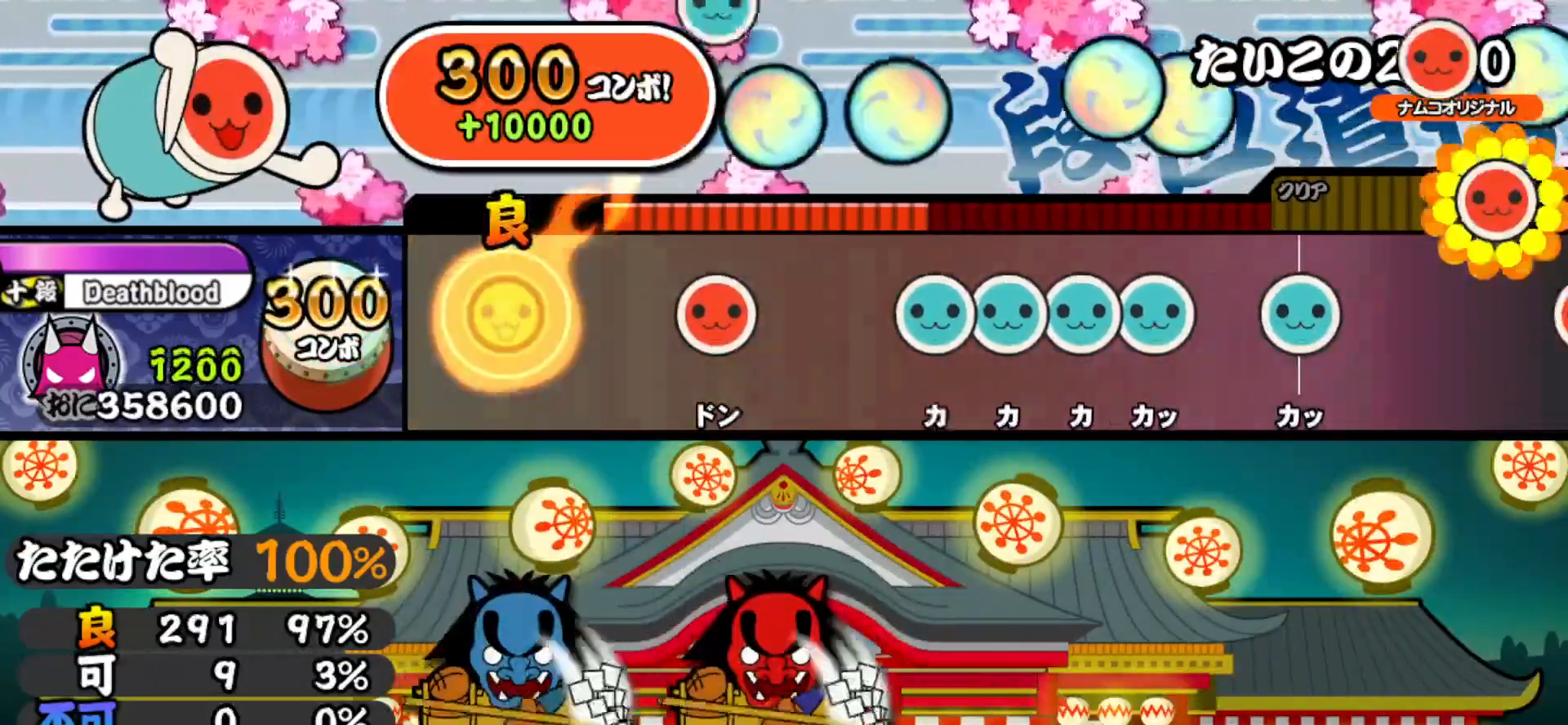
{"buttons": ["DPAD_UP"], "right_stick": "center", "events": [[217, "SQUARE", "down"], [300, "SQUARE", "up"], [417, "TRIANGLE", "down"], [467, "DPAD_UP", "down"], [483, "TRIANGLE", "up"]]}
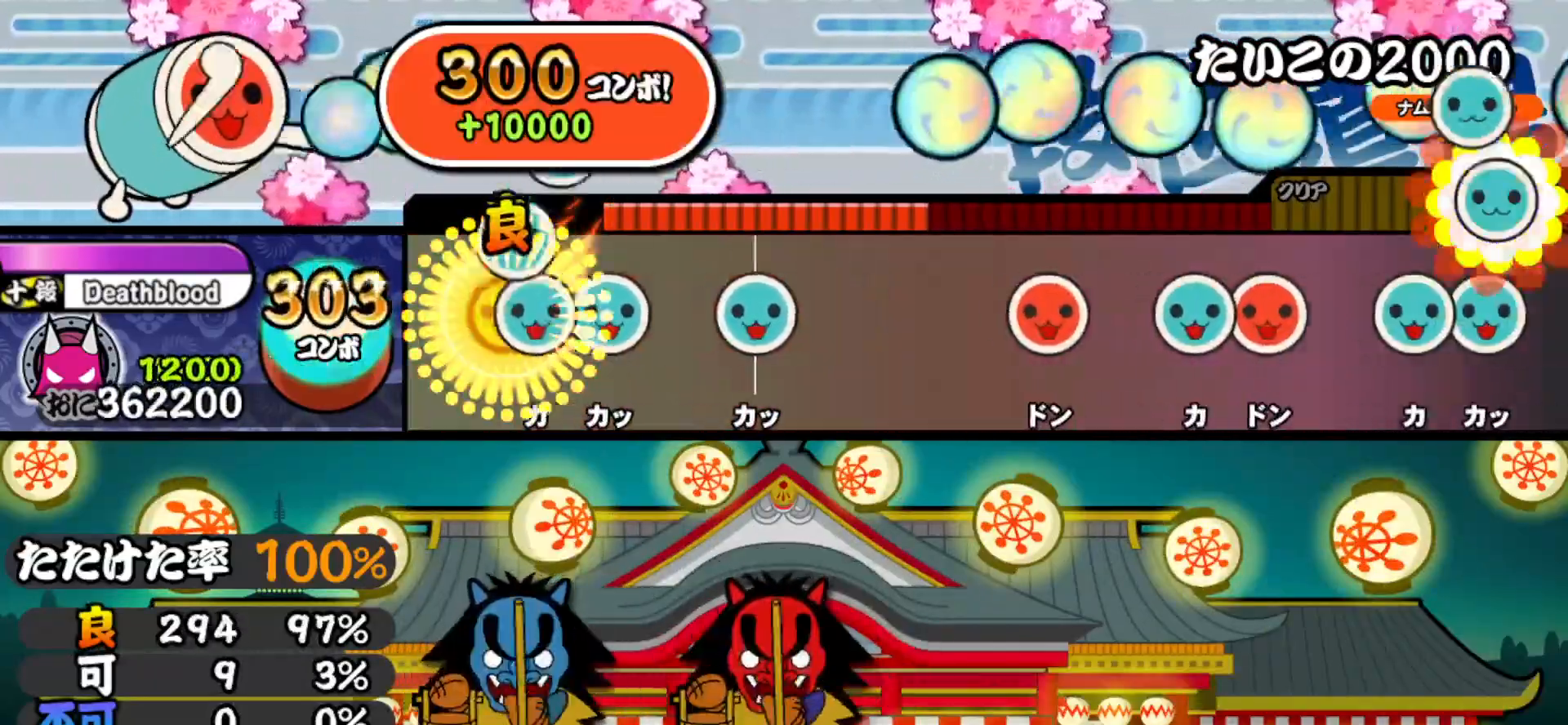
{"buttons": ["SQUARE"], "right_stick": "center", "events": [[33, "TRIANGLE", "down"], [50, "DPAD_UP", "up"], [100, "DPAD_UP", "down"], [133, "TRIANGLE", "up"], [233, "DPAD_UP", "up"], [233, "TRIANGLE", "down"], [350, "TRIANGLE", "up"], [500, "SQUARE", "down"]]}
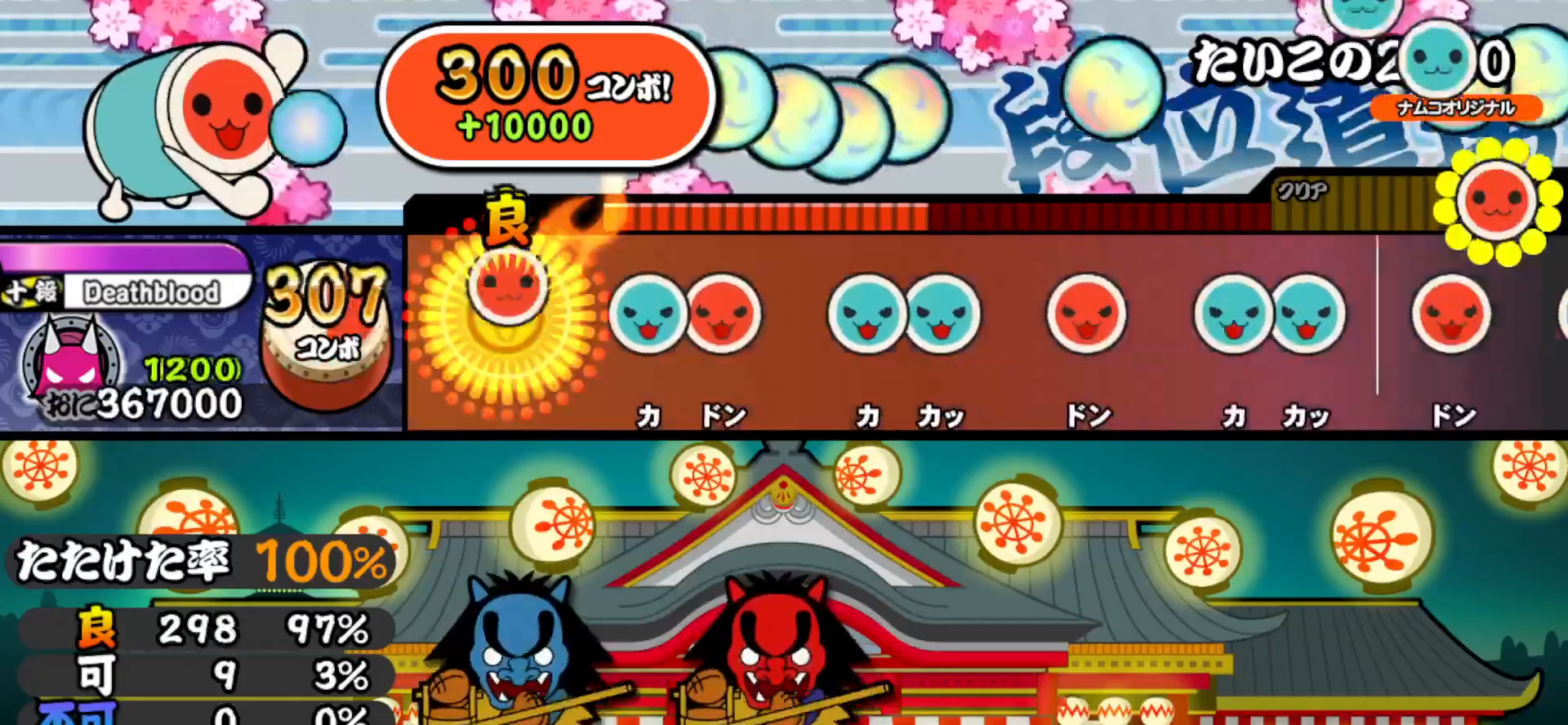
{"buttons": ["TRIANGLE"], "right_stick": "center", "events": [[117, "SQUARE", "up"], [150, "DPAD_UP", "down"], [217, "SQUARE", "down"], [233, "DPAD_UP", "up"], [317, "SQUARE", "up"], [350, "DPAD_UP", "down"], [417, "TRIANGLE", "down"], [433, "DPAD_UP", "up"]]}
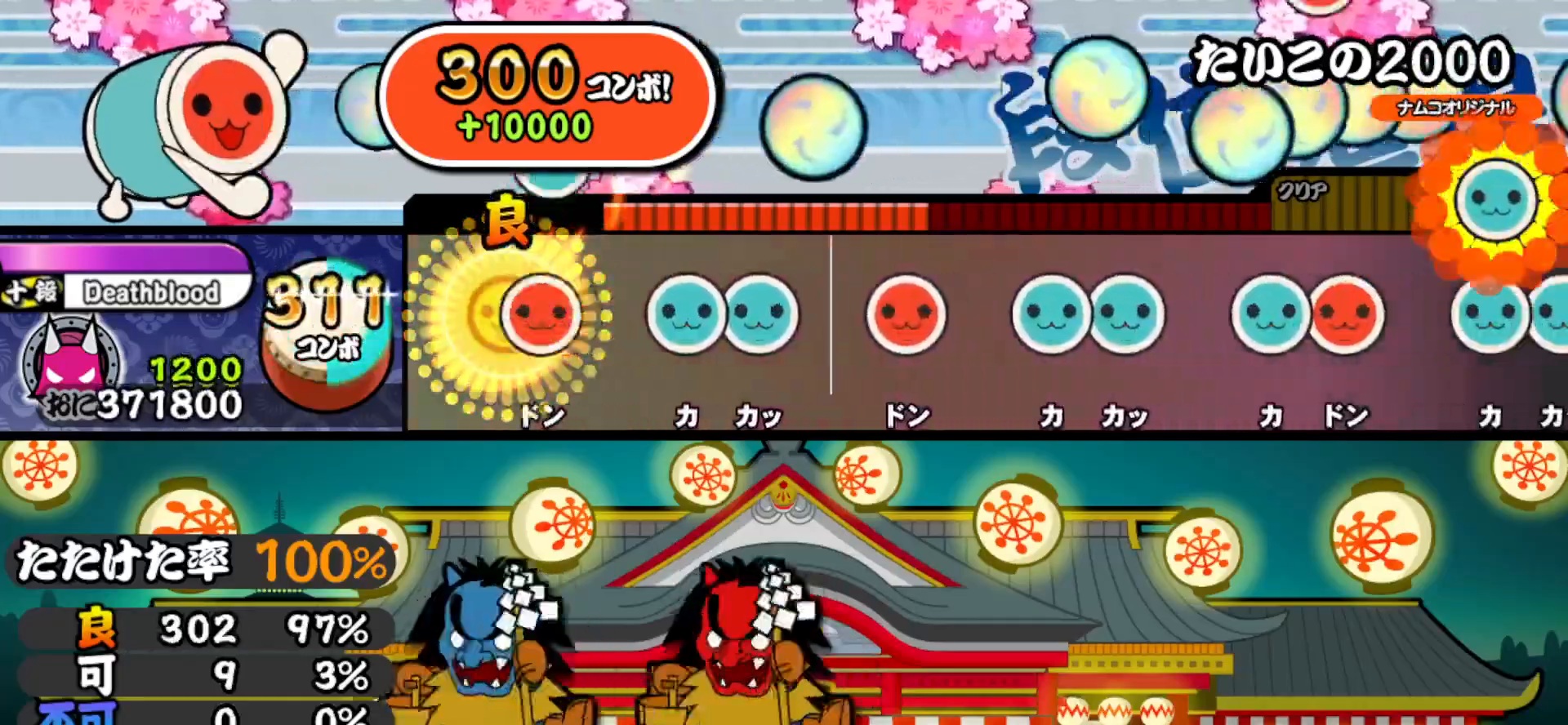
{"buttons": ["DPAD_UP"], "right_stick": "center", "events": [[33, "TRIANGLE", "up"], [67, "DPAD_RIGHT", "down"], [167, "DPAD_RIGHT", "up"], [183, "TRIANGLE", "down"], [250, "DPAD_UP", "down"], [283, "TRIANGLE", "up"], [367, "DPAD_UP", "up"], [383, "SQUARE", "down"], [483, "SQUARE", "up"], [500, "DPAD_UP", "down"]]}
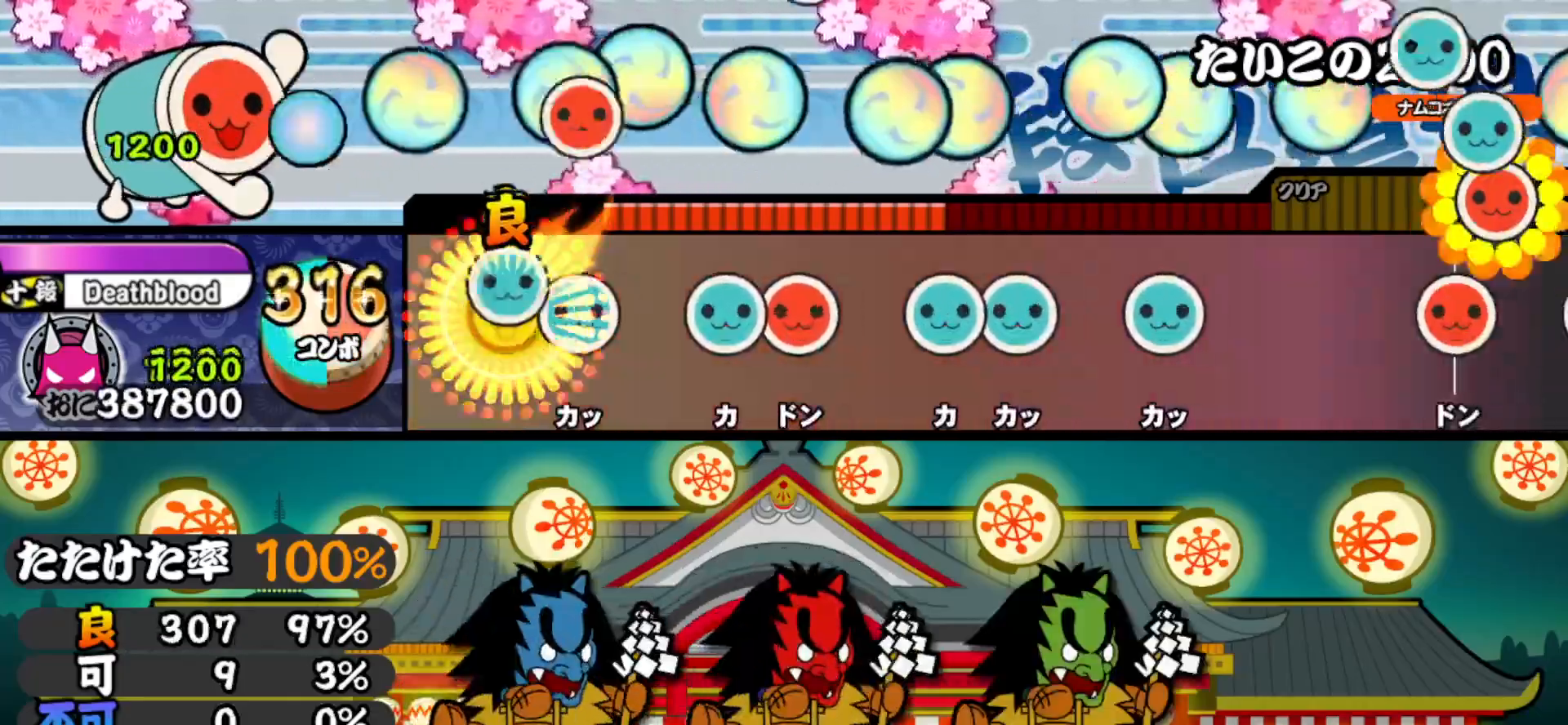
{"buttons": ["DPAD_RIGHT"], "right_stick": "center", "events": [[67, "TRIANGLE", "down"], [83, "DPAD_UP", "up"], [183, "TRIANGLE", "up"], [217, "DPAD_UP", "down"], [317, "DPAD_UP", "up"], [317, "TRIANGLE", "down"], [417, "TRIANGLE", "up"], [433, "DPAD_RIGHT", "down"]]}
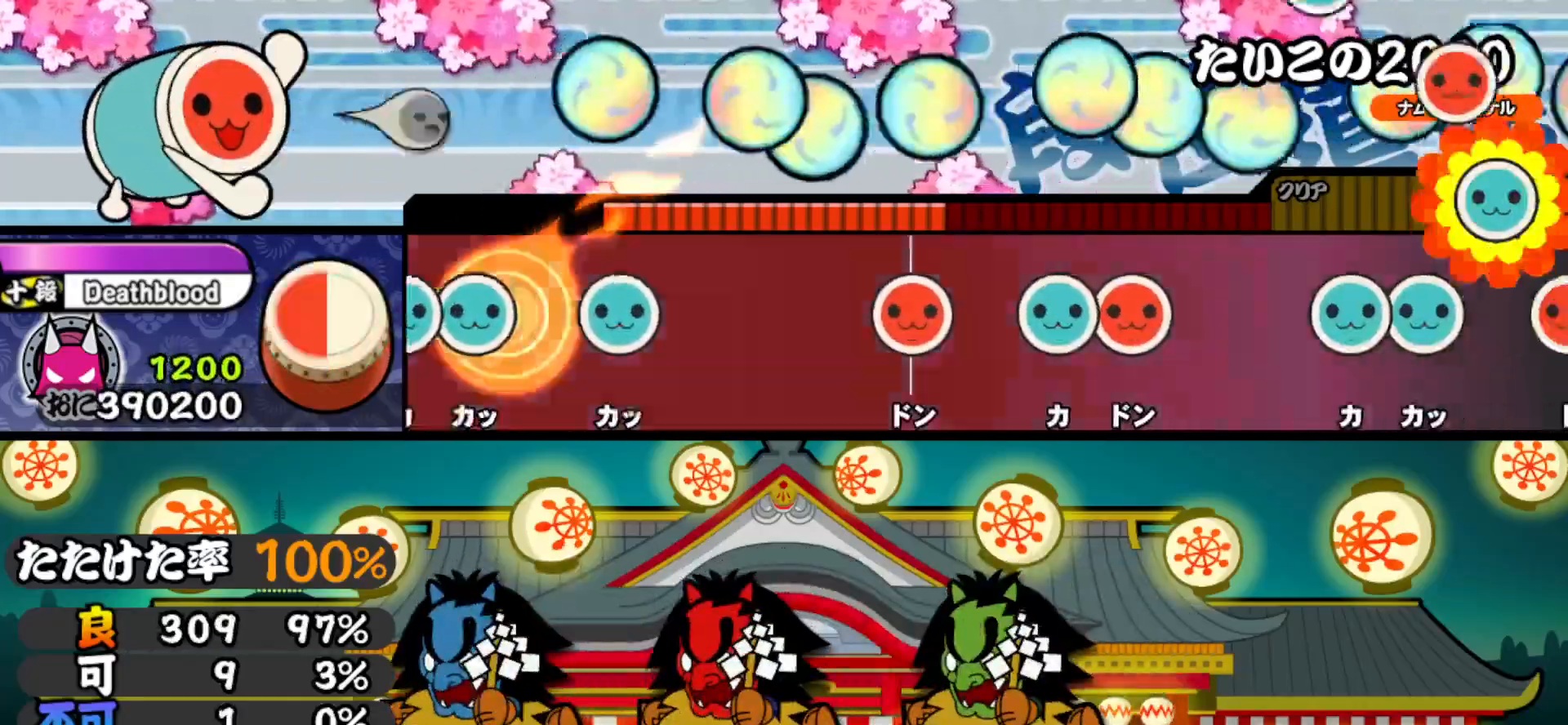
{"buttons": ["SQUARE"], "right_stick": "center", "events": [[50, "DPAD_RIGHT", "up"], [50, "TRIANGLE", "down"], [167, "DPAD_UP", "down"], [167, "TRIANGLE", "up"], [283, "DPAD_UP", "up"], [433, "SQUARE", "down"]]}
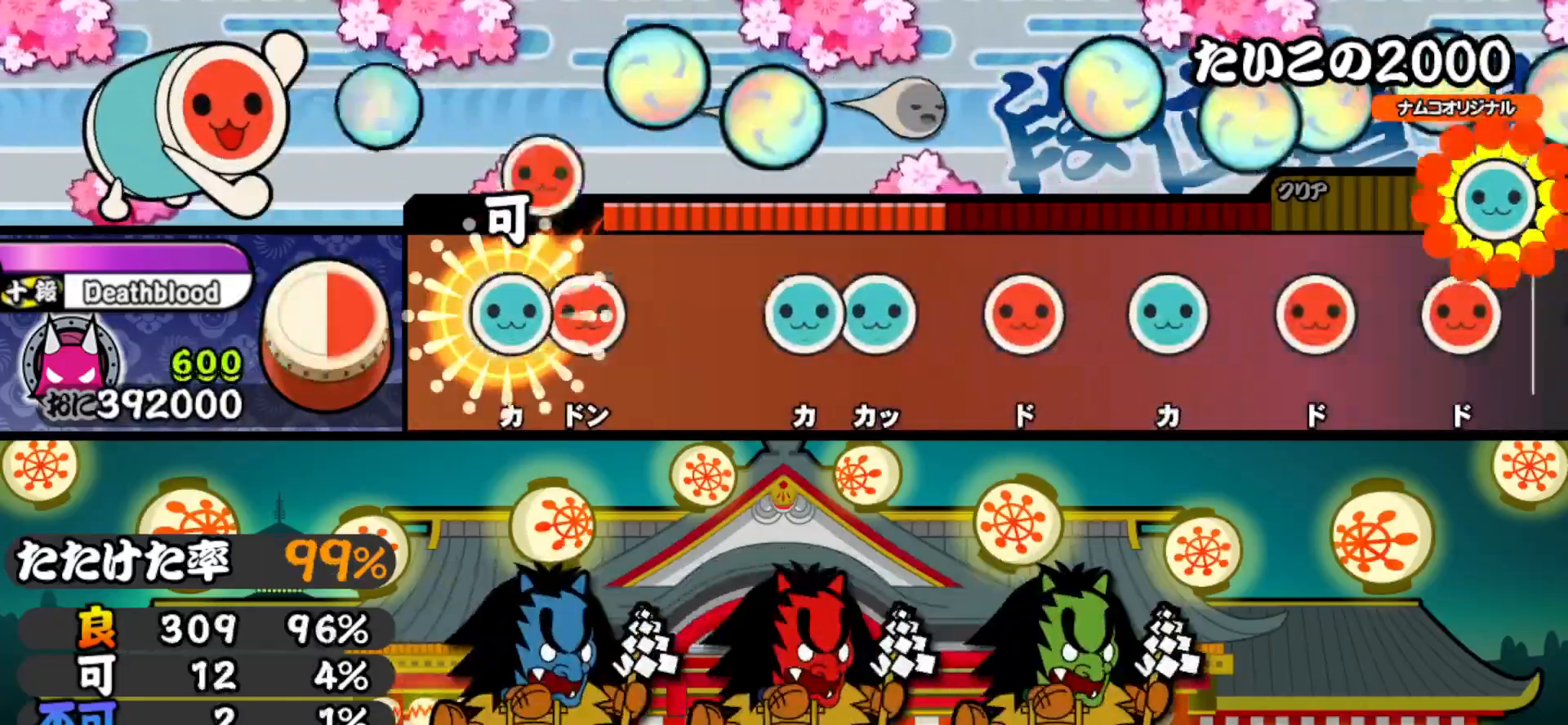
{"buttons": ["DPAD_RIGHT"], "right_stick": "center", "events": [[33, "SQUARE", "up"], [50, "DPAD_UP", "down"], [117, "DPAD_UP", "up"], [117, "SQUARE", "down"], [233, "SQUARE", "up"], [283, "DPAD_UP", "down"], [350, "DPAD_UP", "up"], [350, "TRIANGLE", "down"], [483, "TRIANGLE", "up"], [500, "DPAD_RIGHT", "down"]]}
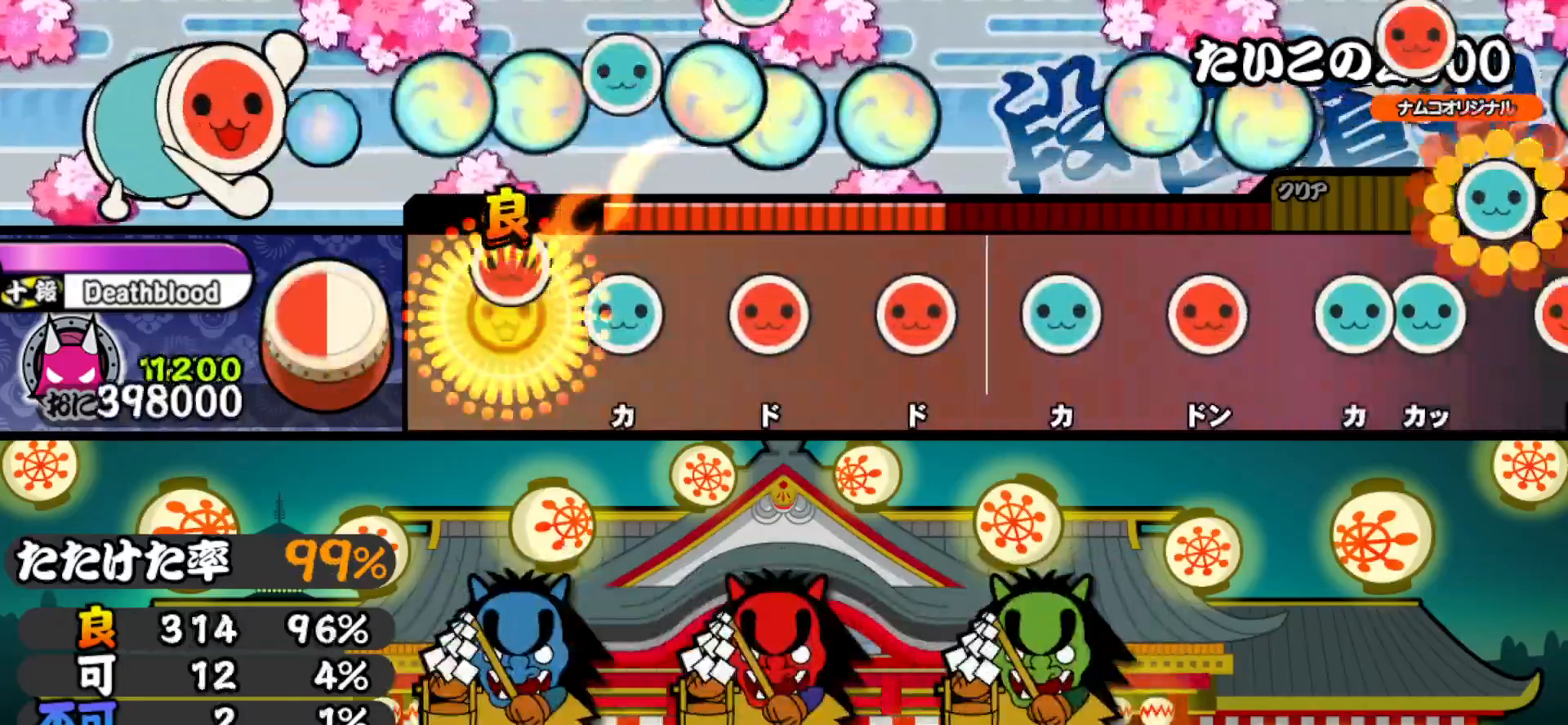
{"buttons": ["SQUARE"], "right_stick": "center", "events": [[100, "DPAD_RIGHT", "up"], [133, "TRIANGLE", "down"], [233, "TRIANGLE", "up"], [250, "DPAD_RIGHT", "down"], [367, "DPAD_RIGHT", "up"], [400, "SQUARE", "down"]]}
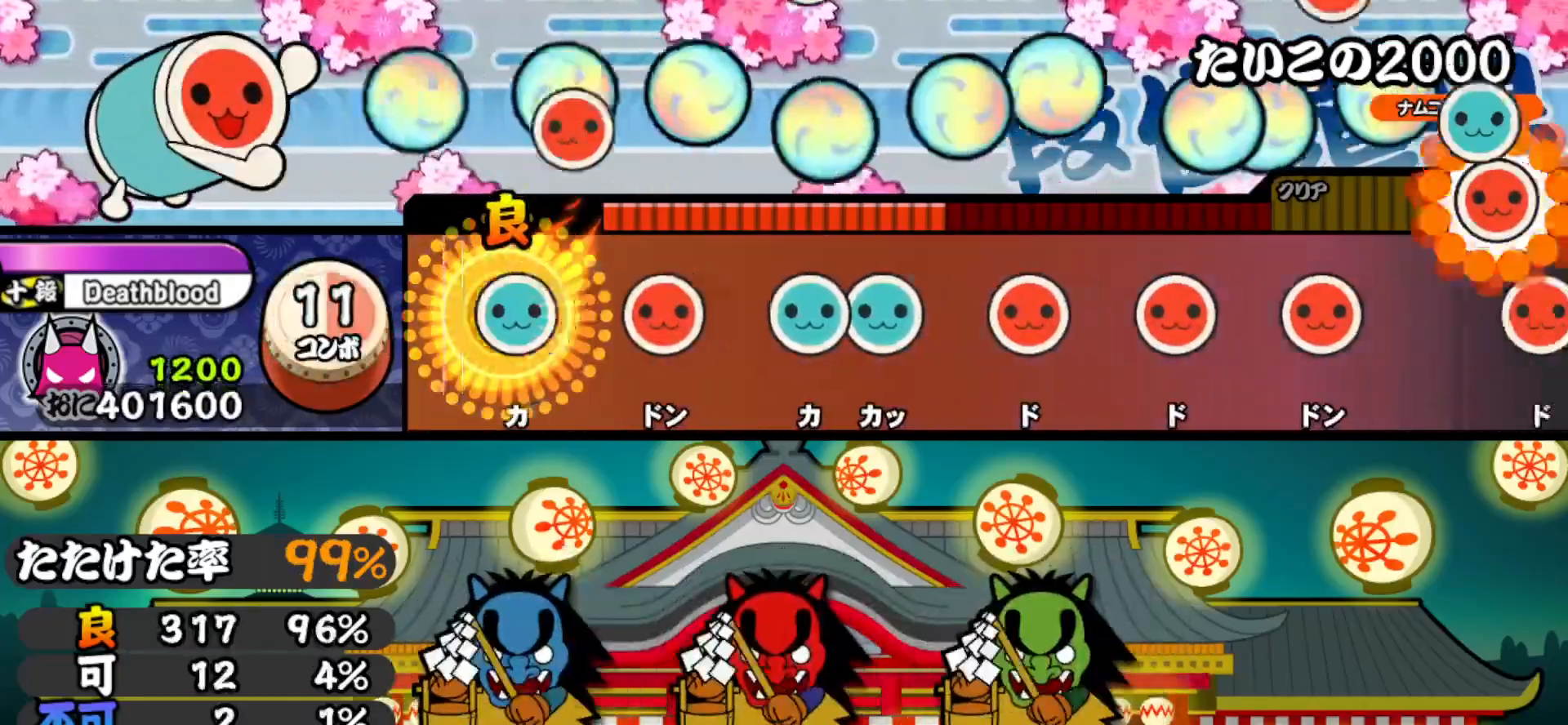
{"buttons": ["DPAD_RIGHT"], "right_stick": "center", "events": [[17, "SQUARE", "up"], [33, "DPAD_UP", "down"], [150, "DPAD_UP", "up"], [167, "SQUARE", "down"], [250, "SQUARE", "up"], [300, "DPAD_UP", "down"], [350, "DPAD_UP", "up"], [350, "TRIANGLE", "down"], [467, "TRIANGLE", "up"], [483, "DPAD_RIGHT", "down"]]}
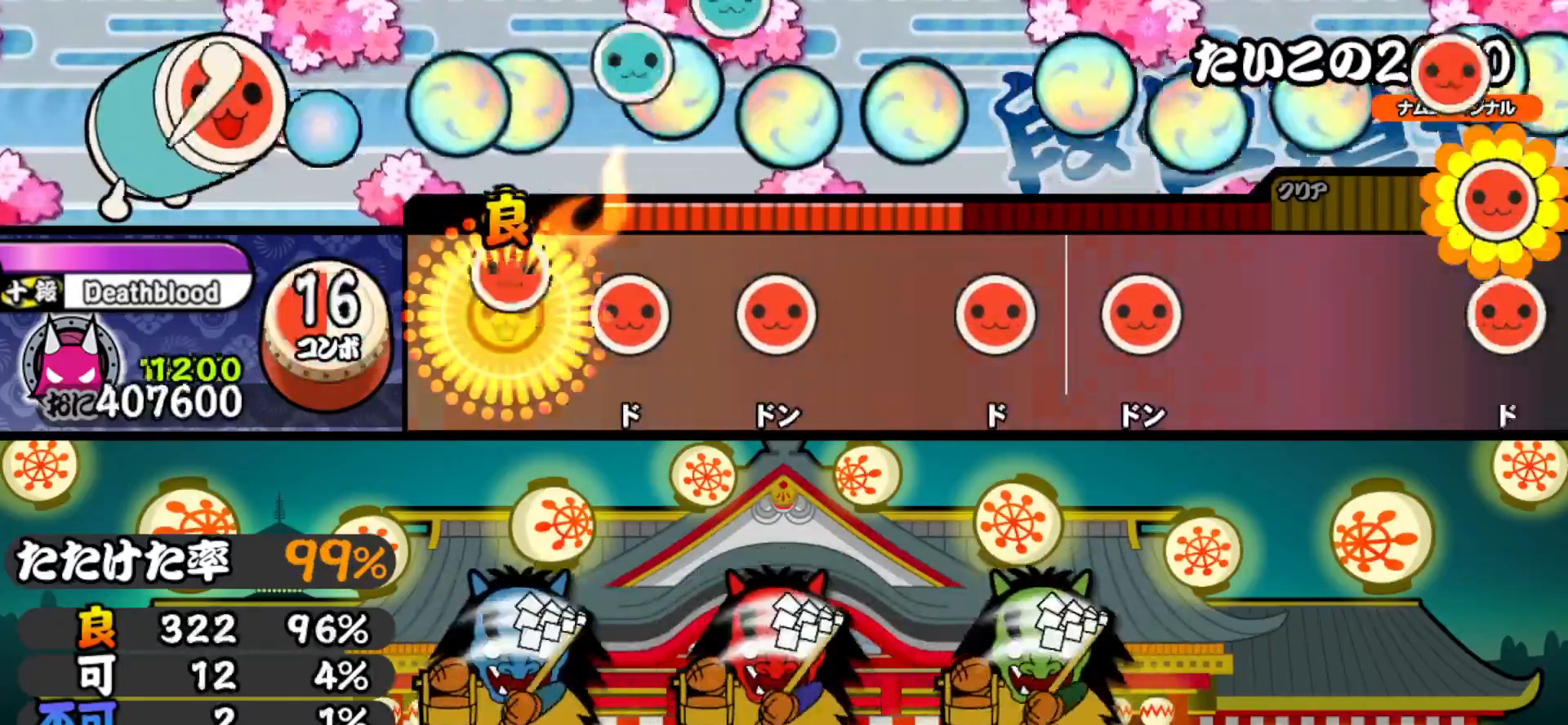
{"buttons": ["SQUARE"], "right_stick": "center", "events": [[100, "DPAD_RIGHT", "up"], [133, "SQUARE", "down"], [250, "DPAD_RIGHT", "down"], [250, "SQUARE", "up"], [417, "DPAD_RIGHT", "up"], [483, "SQUARE", "down"]]}
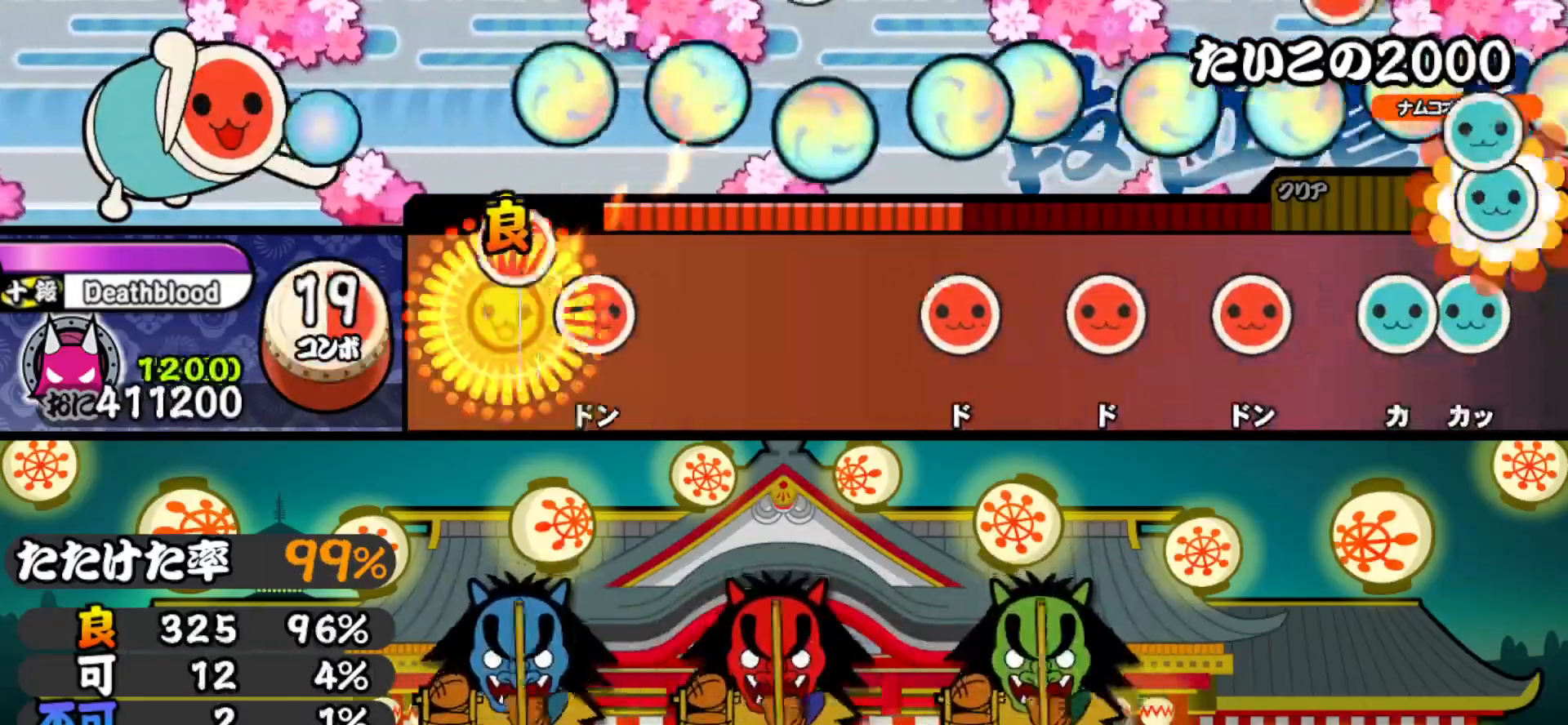
{"buttons": ["SQUARE"], "right_stick": "center", "events": [[117, "DPAD_RIGHT", "down"], [133, "SQUARE", "up"], [300, "DPAD_RIGHT", "up"], [417, "SQUARE", "down"]]}
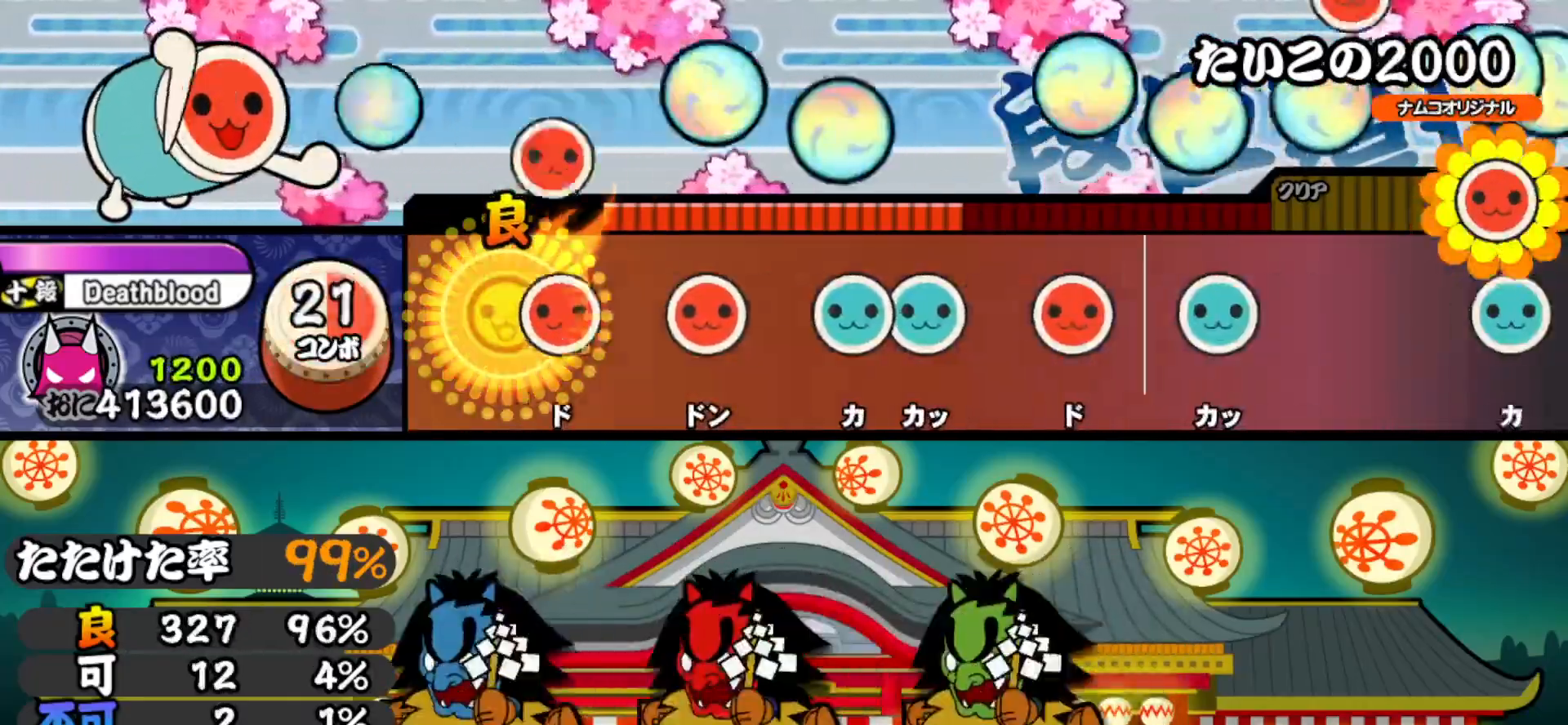
{"buttons": ["TRIANGLE"], "right_stick": "center", "events": [[50, "SQUARE", "up"], [67, "DPAD_RIGHT", "down"], [183, "DPAD_RIGHT", "up"], [200, "SQUARE", "down"], [300, "SQUARE", "up"], [350, "DPAD_UP", "down"], [417, "DPAD_UP", "up"], [417, "TRIANGLE", "down"]]}
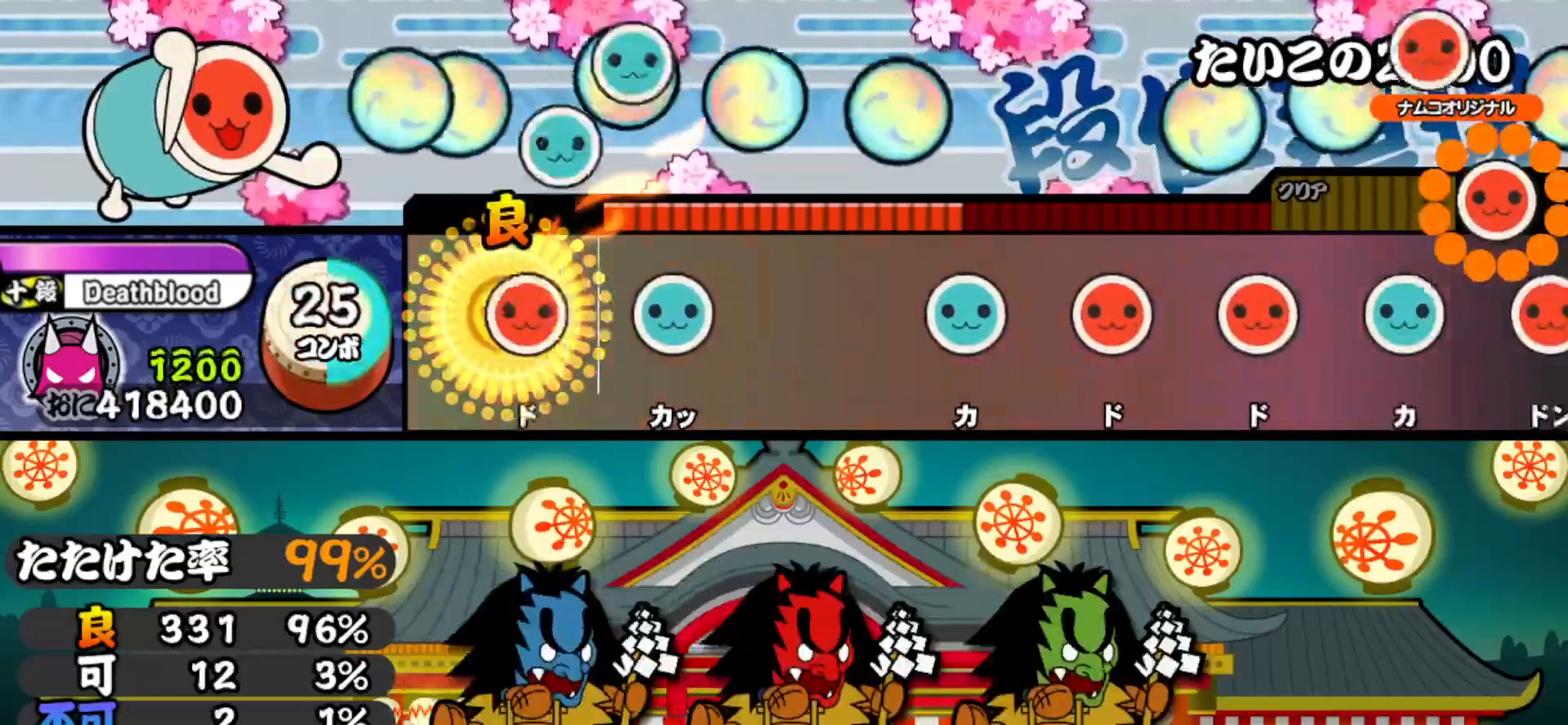
{"buttons": ["TRIANGLE"], "right_stick": "center", "events": [[17, "TRIANGLE", "up"], [33, "DPAD_RIGHT", "down"], [150, "DPAD_RIGHT", "up"], [150, "TRIANGLE", "down"], [283, "TRIANGLE", "up"], [417, "TRIANGLE", "down"]]}
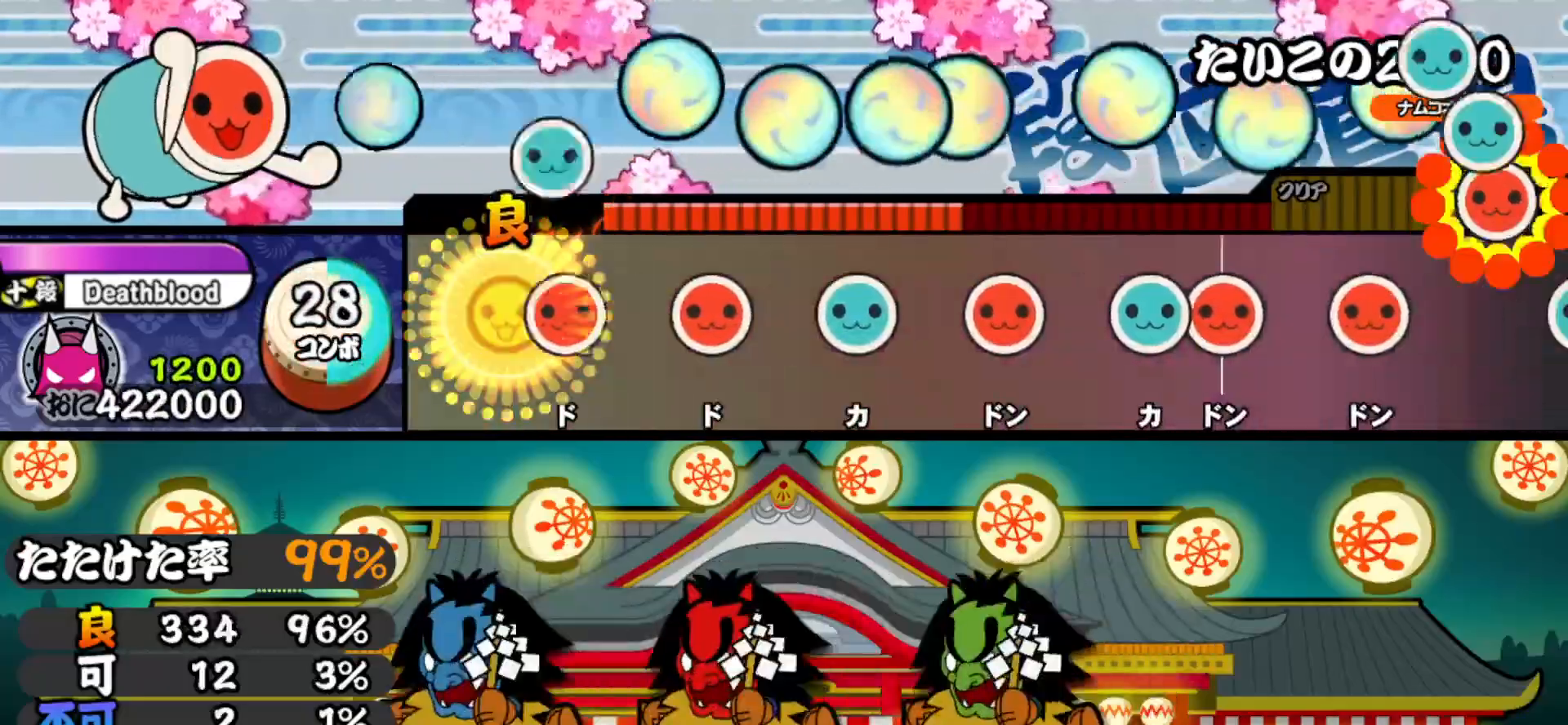
{"buttons": ["SQUARE"], "right_stick": "center", "events": [[50, "DPAD_RIGHT", "down"], [50, "TRIANGLE", "up"], [167, "DPAD_RIGHT", "up"], [200, "SQUARE", "down"], [317, "SQUARE", "up"], [333, "DPAD_UP", "down"], [433, "DPAD_UP", "up"], [450, "SQUARE", "down"]]}
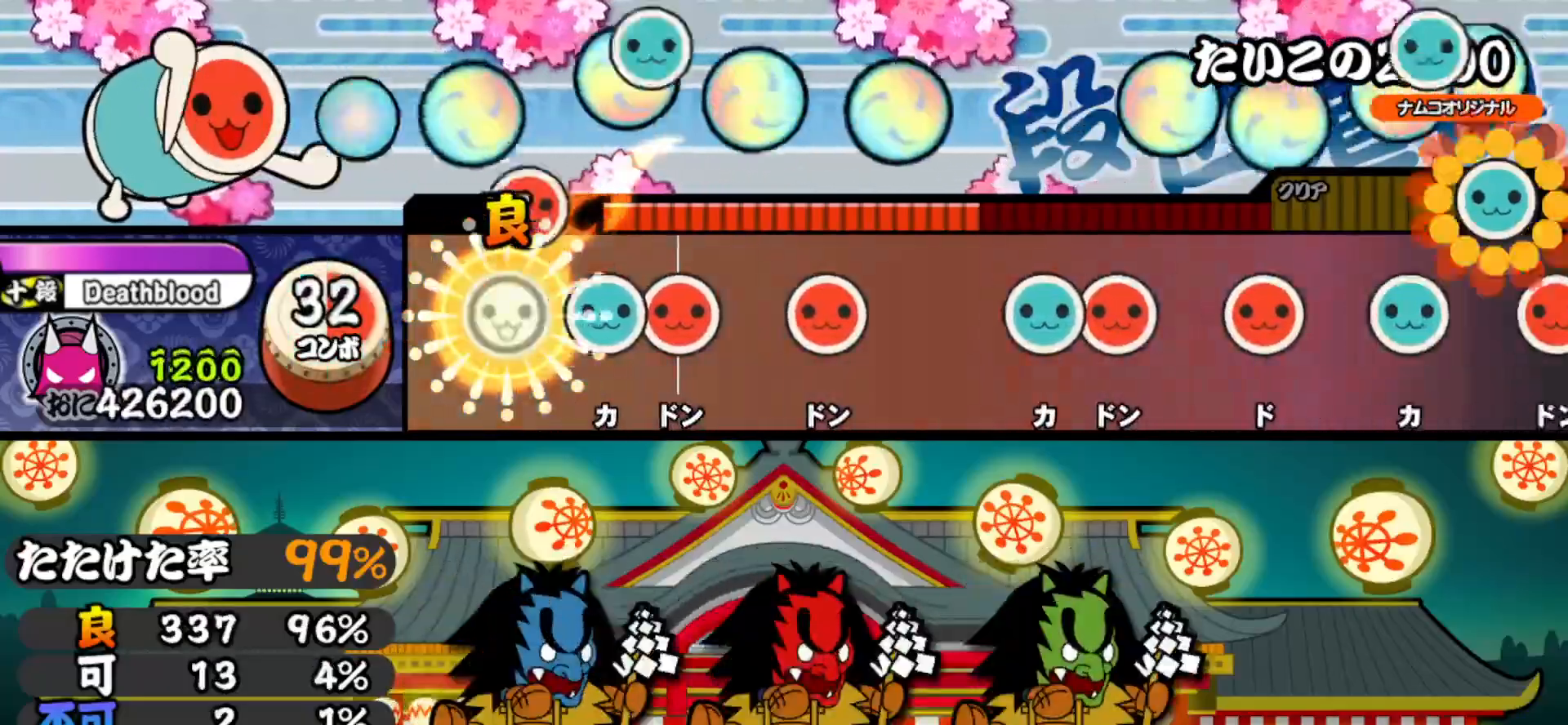
{"buttons": [], "right_stick": "center", "events": [[83, "SQUARE", "up"], [100, "DPAD_UP", "down"], [167, "DPAD_UP", "up"], [167, "SQUARE", "down"], [267, "SQUARE", "up"], [283, "DPAD_RIGHT", "down"], [400, "DPAD_RIGHT", "up"]]}
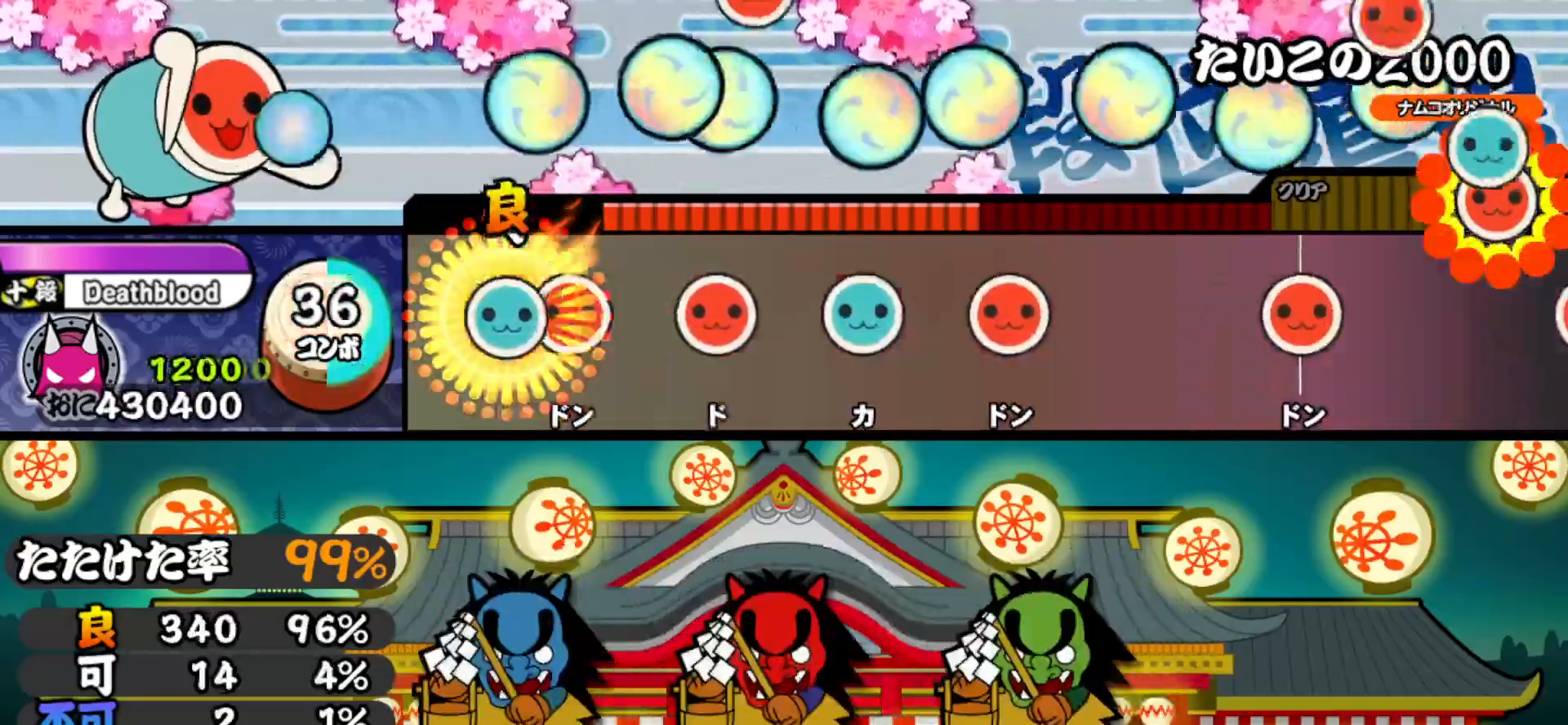
{"buttons": [], "right_stick": "center", "events": [[17, "TRIANGLE", "down"], [100, "DPAD_RIGHT", "down"], [117, "TRIANGLE", "up"], [233, "DPAD_RIGHT", "up"], [233, "SQUARE", "down"], [367, "SQUARE", "up"], [383, "DPAD_UP", "down"], [483, "DPAD_UP", "up"]]}
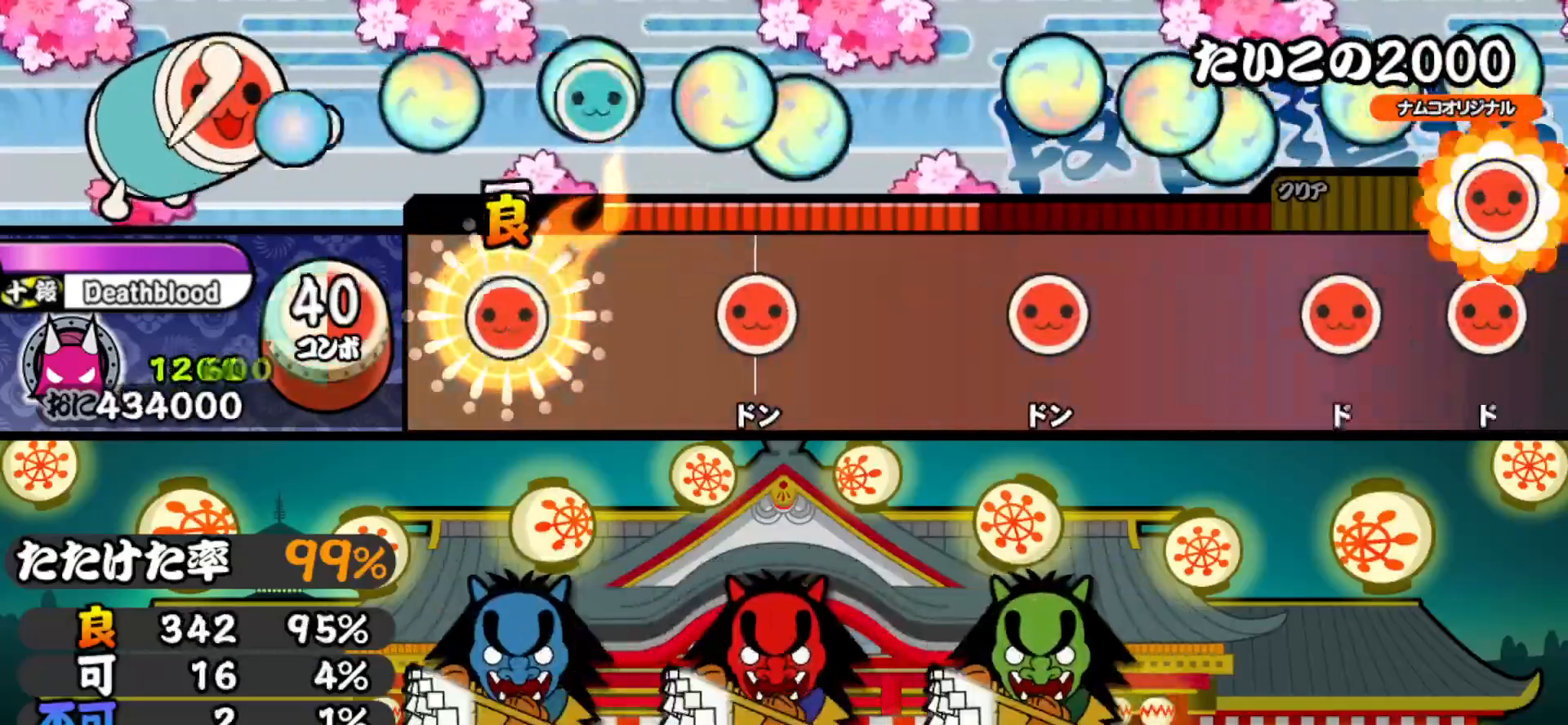
{"buttons": [], "right_stick": "center", "events": [[17, "SQUARE", "down"], [117, "SQUARE", "up"], [267, "SQUARE", "down"], [367, "SQUARE", "up"]]}
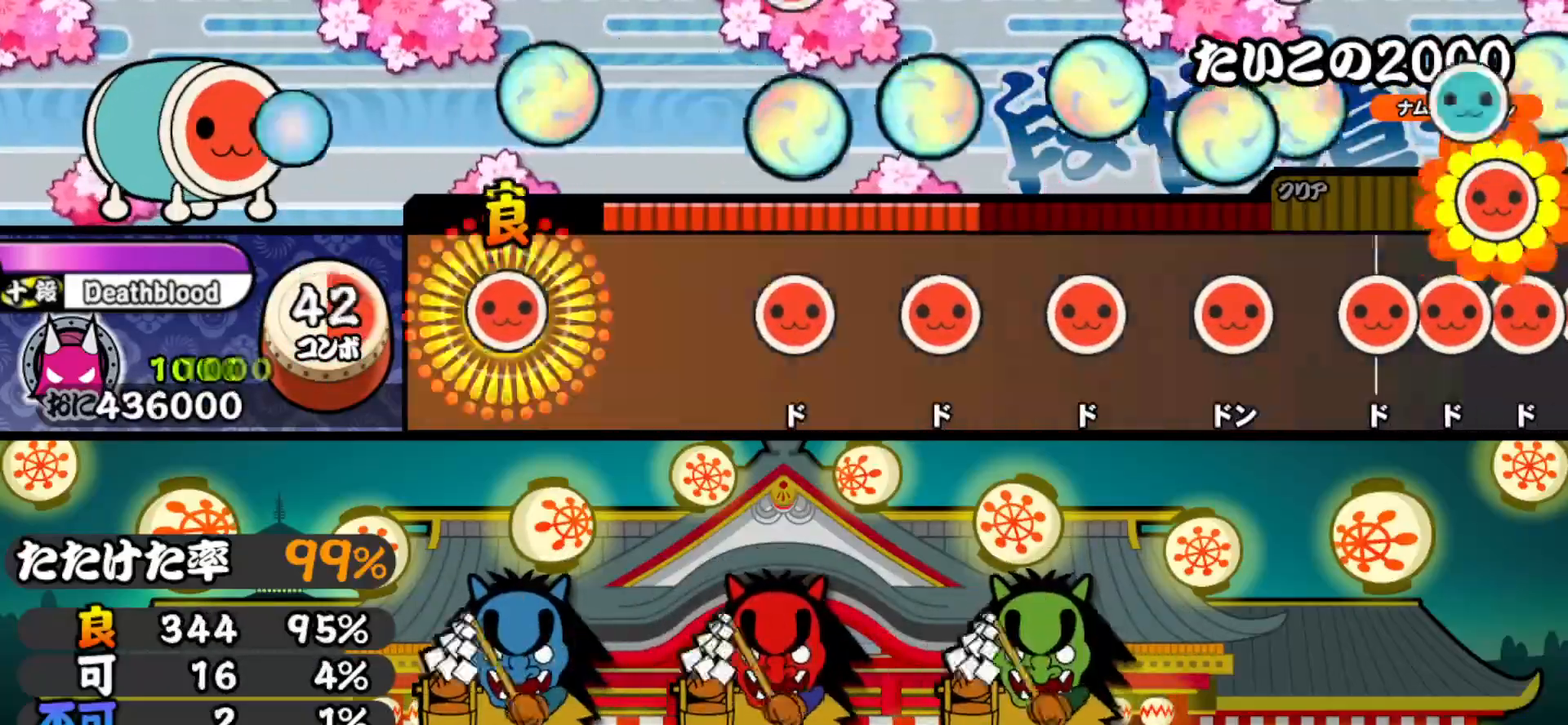
{"buttons": ["DPAD_RIGHT"], "right_stick": "center", "events": [[17, "SQUARE", "down"], [117, "SQUARE", "up"], [283, "SQUARE", "down"], [417, "DPAD_RIGHT", "down"], [417, "SQUARE", "up"]]}
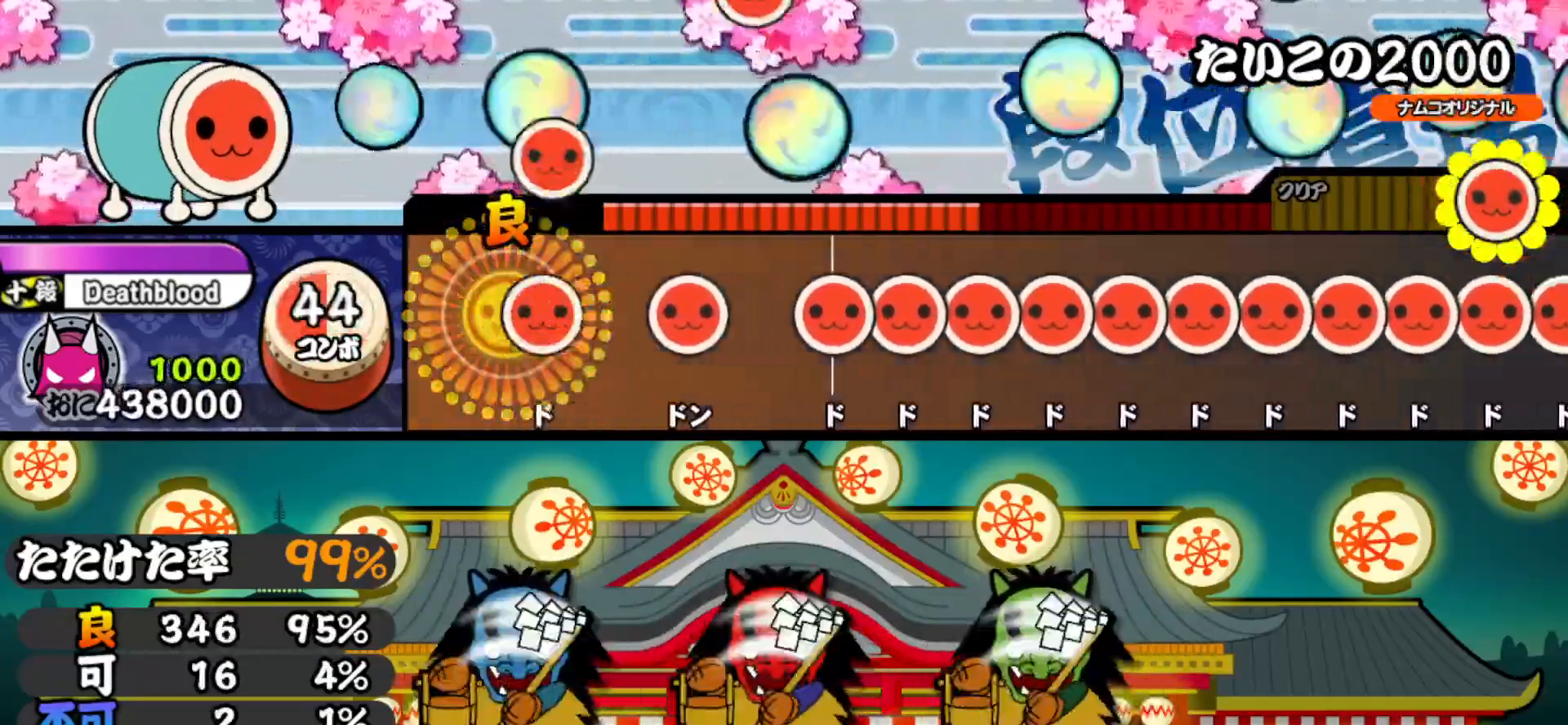
{"buttons": [], "right_stick": "center", "events": [[33, "DPAD_RIGHT", "up"], [67, "SQUARE", "down"], [167, "SQUARE", "up"], [183, "DPAD_RIGHT", "down"], [267, "DPAD_RIGHT", "up"], [333, "SQUARE", "down"], [383, "SQUARE", "up"], [400, "DPAD_RIGHT", "down"], [467, "DPAD_RIGHT", "up"], [467, "SQUARE", "down"], [500, "SQUARE", "up"]]}
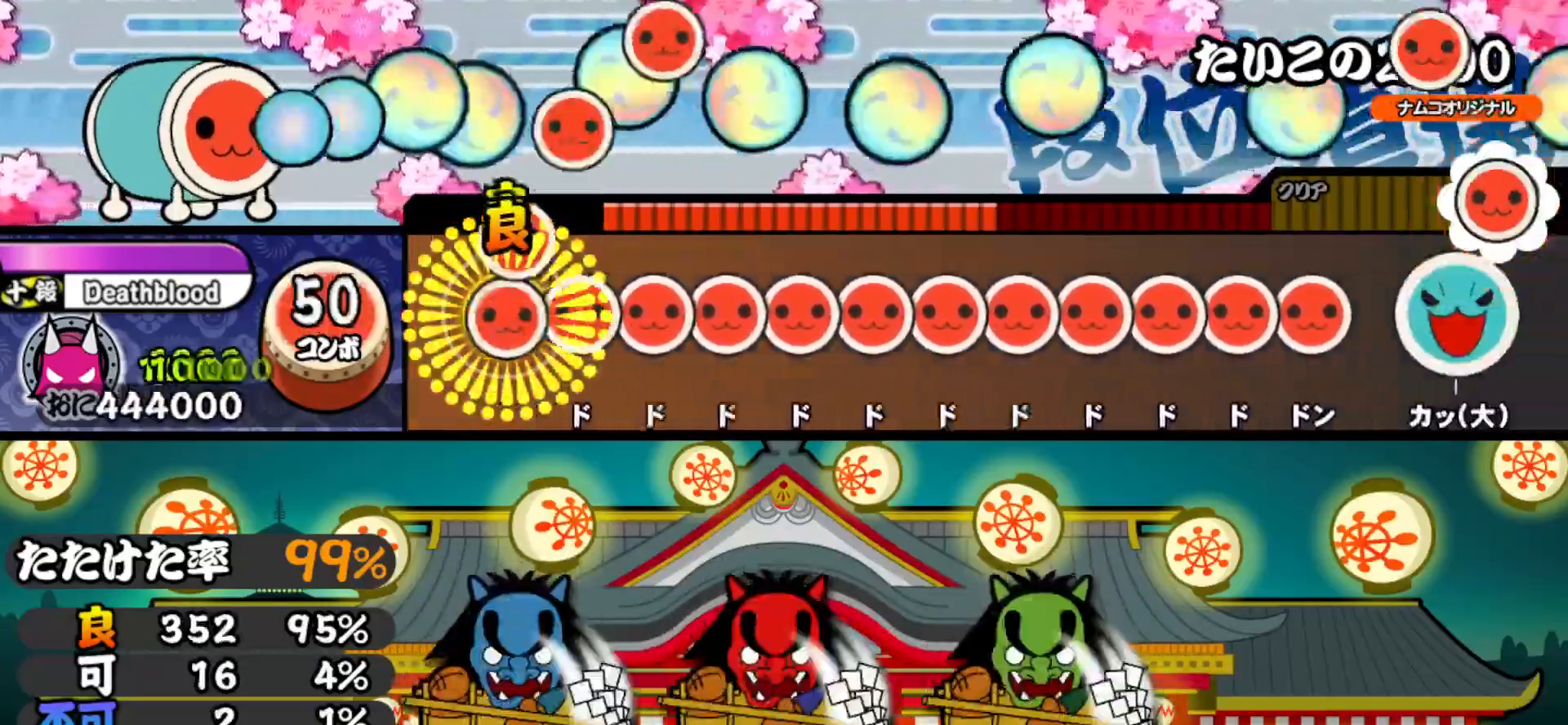
{"buttons": ["DPAD_RIGHT"], "right_stick": "center", "events": [[17, "DPAD_RIGHT", "down"], [100, "DPAD_RIGHT", "up"], [100, "SQUARE", "down"], [150, "DPAD_RIGHT", "down"], [150, "SQUARE", "up"], [233, "DPAD_RIGHT", "up"], [233, "SQUARE", "down"], [283, "SQUARE", "up"], [300, "DPAD_RIGHT", "down"], [367, "DPAD_RIGHT", "up"], [367, "SQUARE", "down"], [417, "SQUARE", "up"], [433, "DPAD_RIGHT", "down"]]}
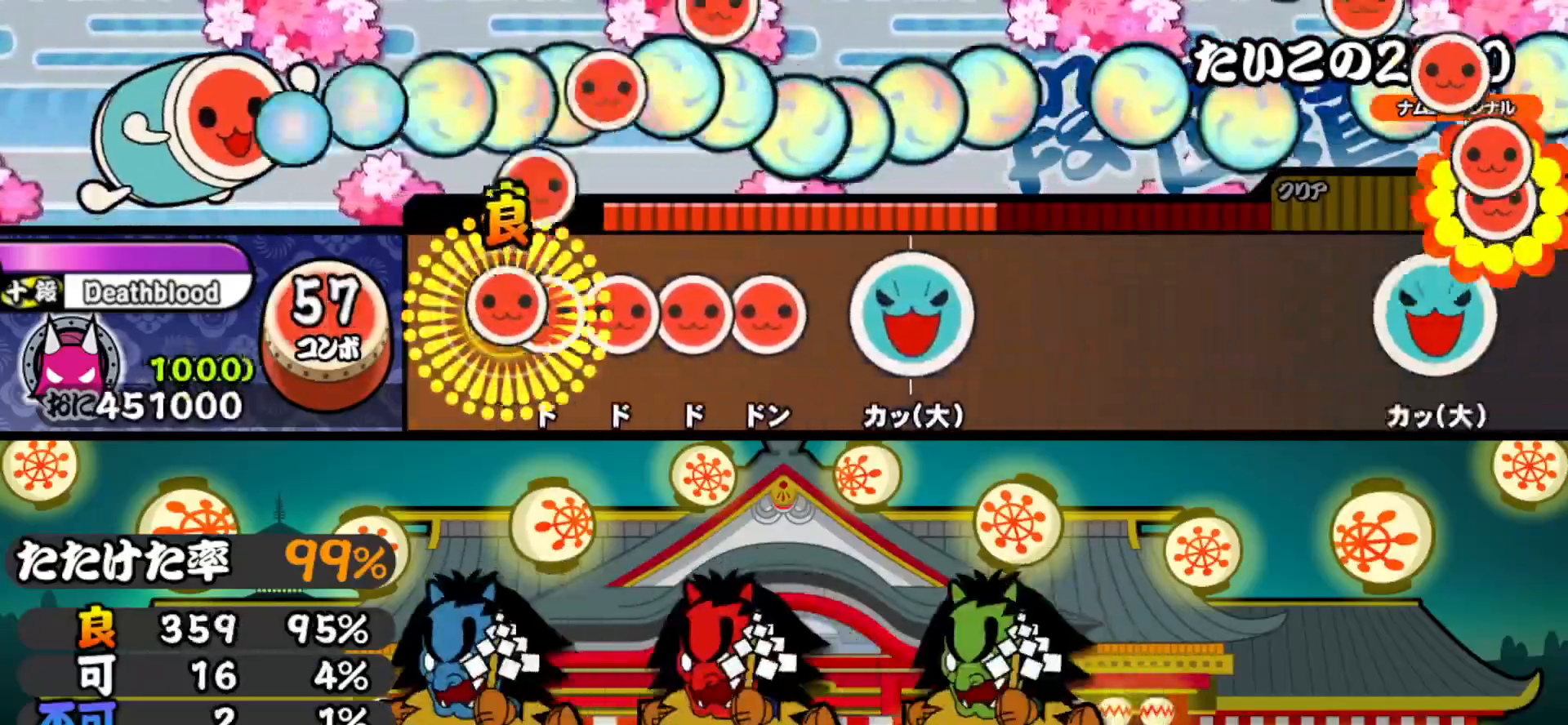
{"buttons": [], "right_stick": "center", "events": [[17, "DPAD_RIGHT", "up"], [17, "SQUARE", "down"], [67, "DPAD_RIGHT", "down"], [67, "SQUARE", "up"], [133, "DPAD_RIGHT", "up"], [133, "SQUARE", "down"], [200, "DPAD_RIGHT", "down"], [200, "SQUARE", "up"], [250, "SQUARE", "down"], [267, "DPAD_RIGHT", "up"], [350, "SQUARE", "up"], [383, "DPAD_UP", "down"], [500, "DPAD_UP", "up"]]}